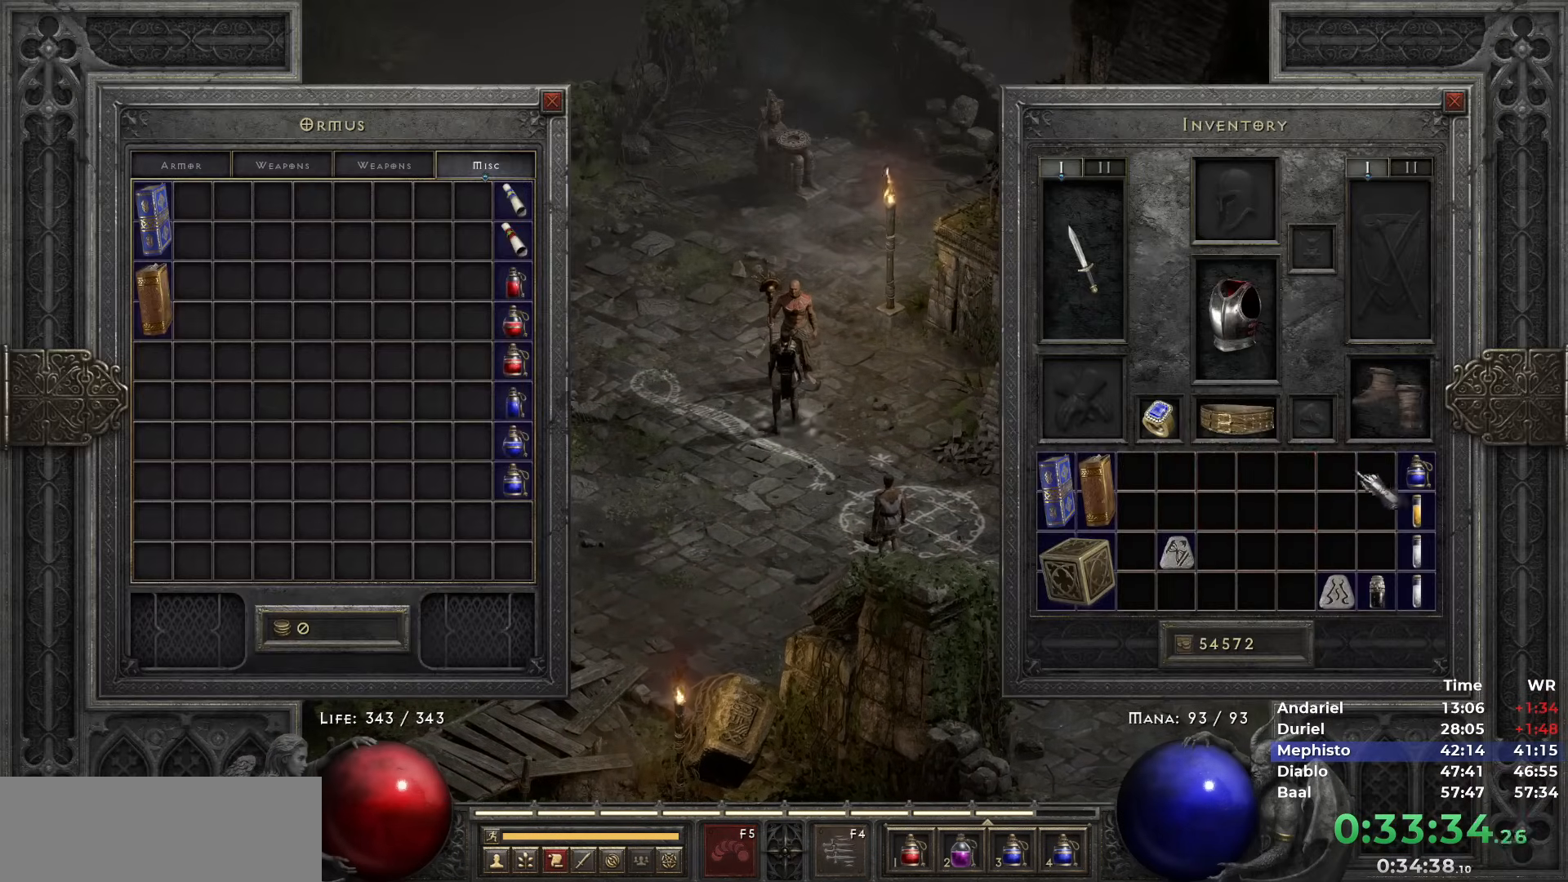
Gameplay with keyboard and mouse; each line is a JSON object with the keys and mouse buttons held at the frame after it. "events" lists presses ("down") and releases ("up") of "1", "2", "3", "4", "5", "b", "c", "ctrl", "escape", "h", "i", "n", "q", "r", "return", "shift", "space", "t", "tab", "v", "w", "y", "mouse_left" and "mouse_right" between this image and that frame as [ms after this image, input, new state], when the widget could be followed in between. "mouse_left", "mouse_right" = the "left", "right" buttons of the "mouse" list. No other keys are recorded. Mouse movement is not recorded.
{"keys": ["ctrl"], "mouse": [], "events": [[167, "ctrl", "up"], [167, "space", "down"], [250, "b", "down"], [300, "space", "up"], [350, "b", "up"], [433, "ctrl", "down"]]}
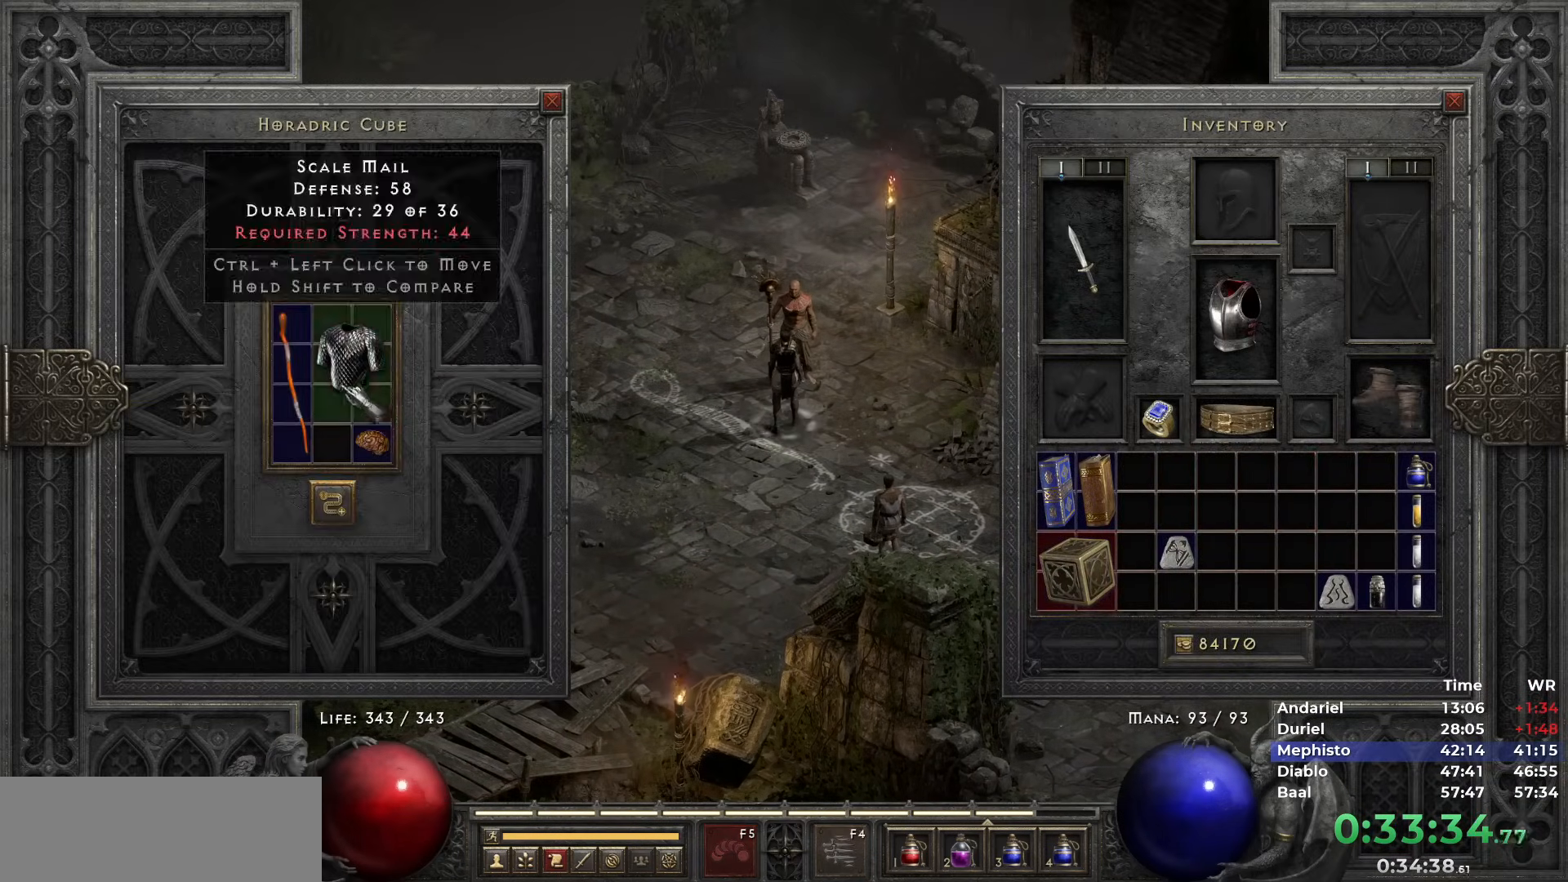
{"keys": ["space"], "mouse": [], "events": [[83, "mouse_left", "down"], [133, "mouse_left", "up"], [317, "mouse_left", "down"], [417, "mouse_left", "up"], [450, "ctrl", "up"], [500, "space", "down"]]}
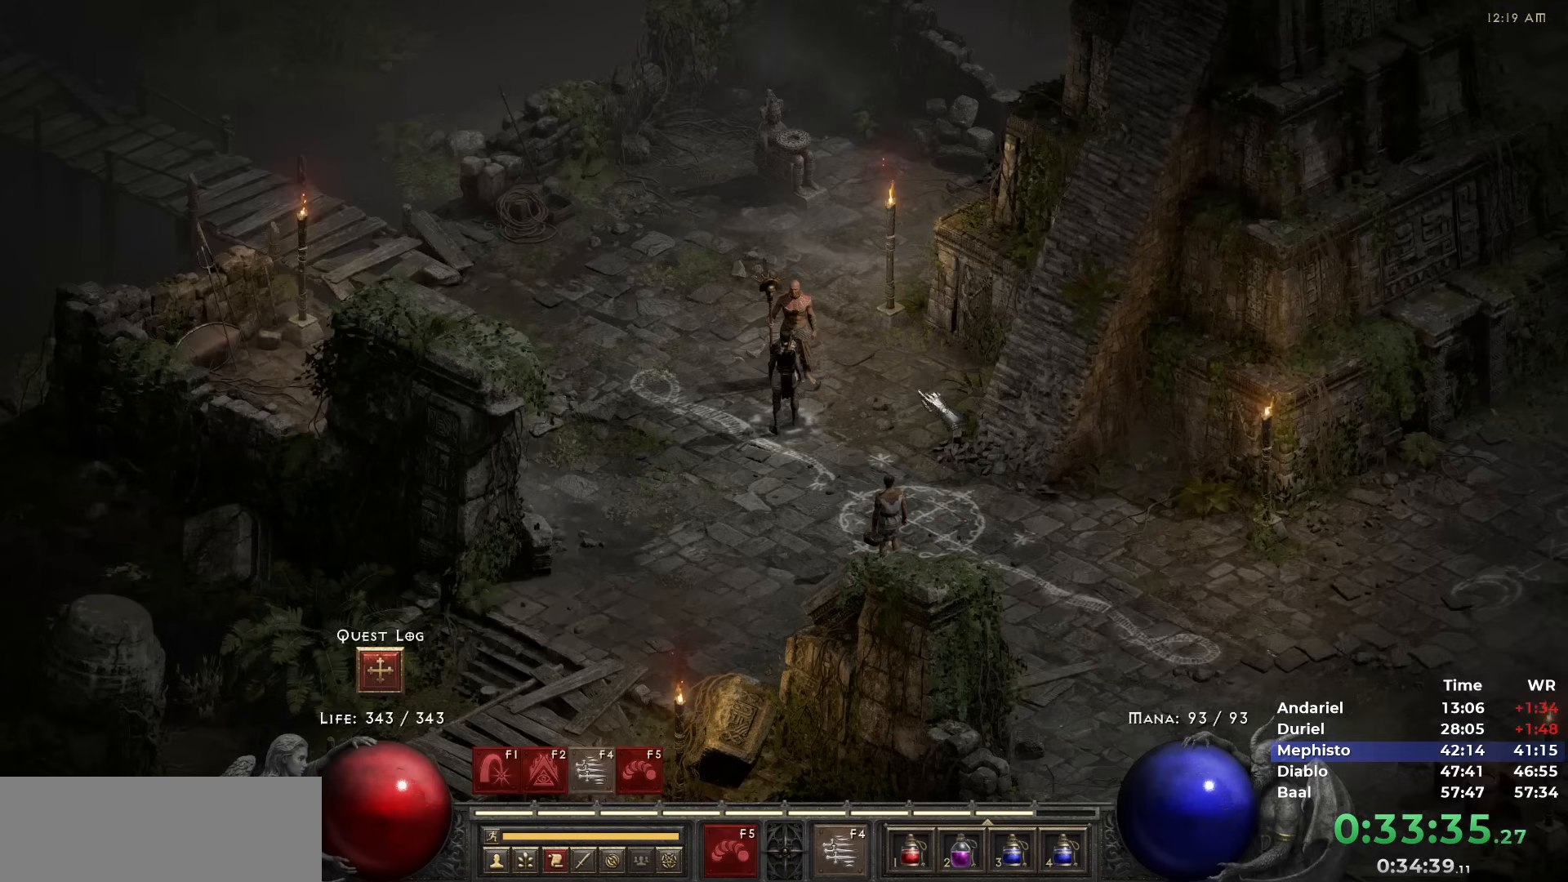
{"keys": ["space"], "mouse": [], "events": [[100, "space", "up"], [233, "mouse_left", "down"], [283, "mouse_left", "up"], [433, "space", "down"]]}
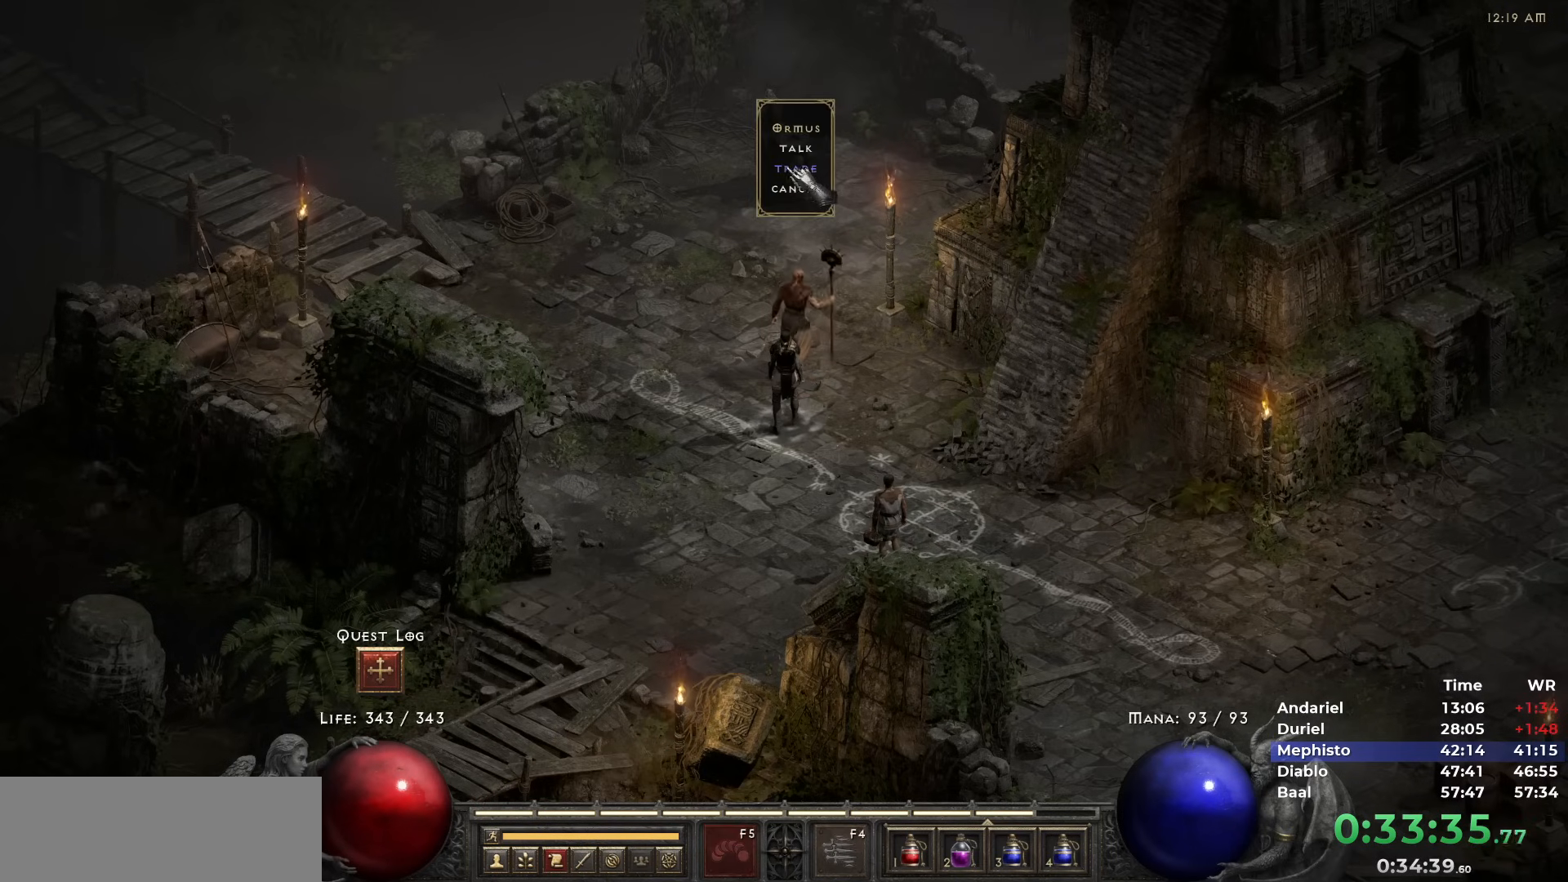
{"keys": ["ctrl"], "mouse": [], "events": [[17, "space", "up"], [200, "mouse_left", "down"], [250, "mouse_left", "up"], [400, "ctrl", "down"]]}
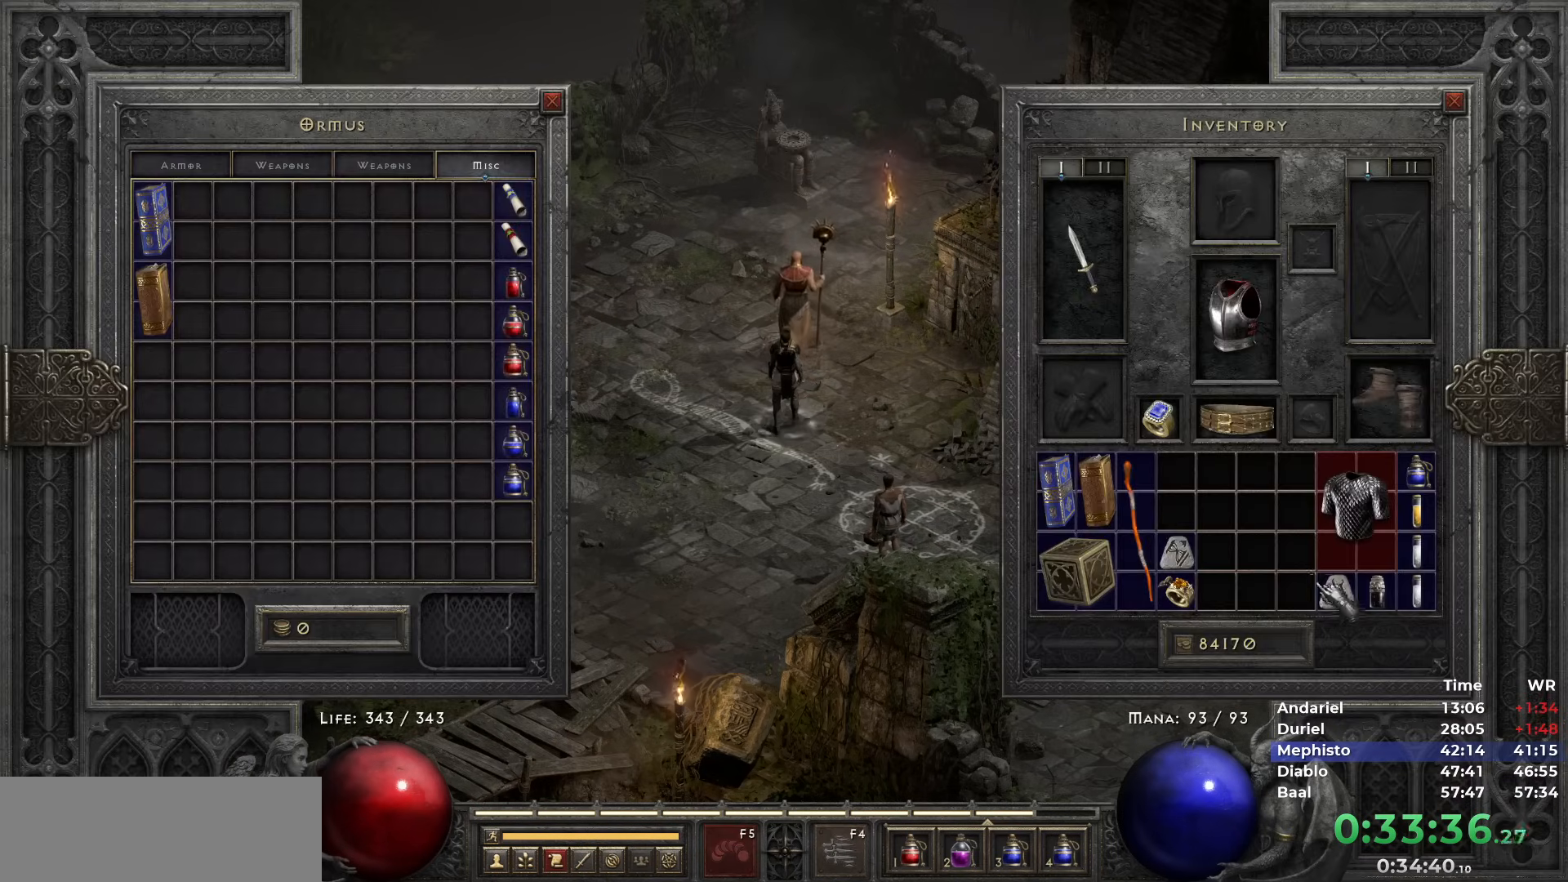
{"keys": ["ctrl"], "mouse": [], "events": [[133, "mouse_left", "down"], [183, "mouse_left", "up"], [317, "mouse_left", "down"], [367, "mouse_left", "up"]]}
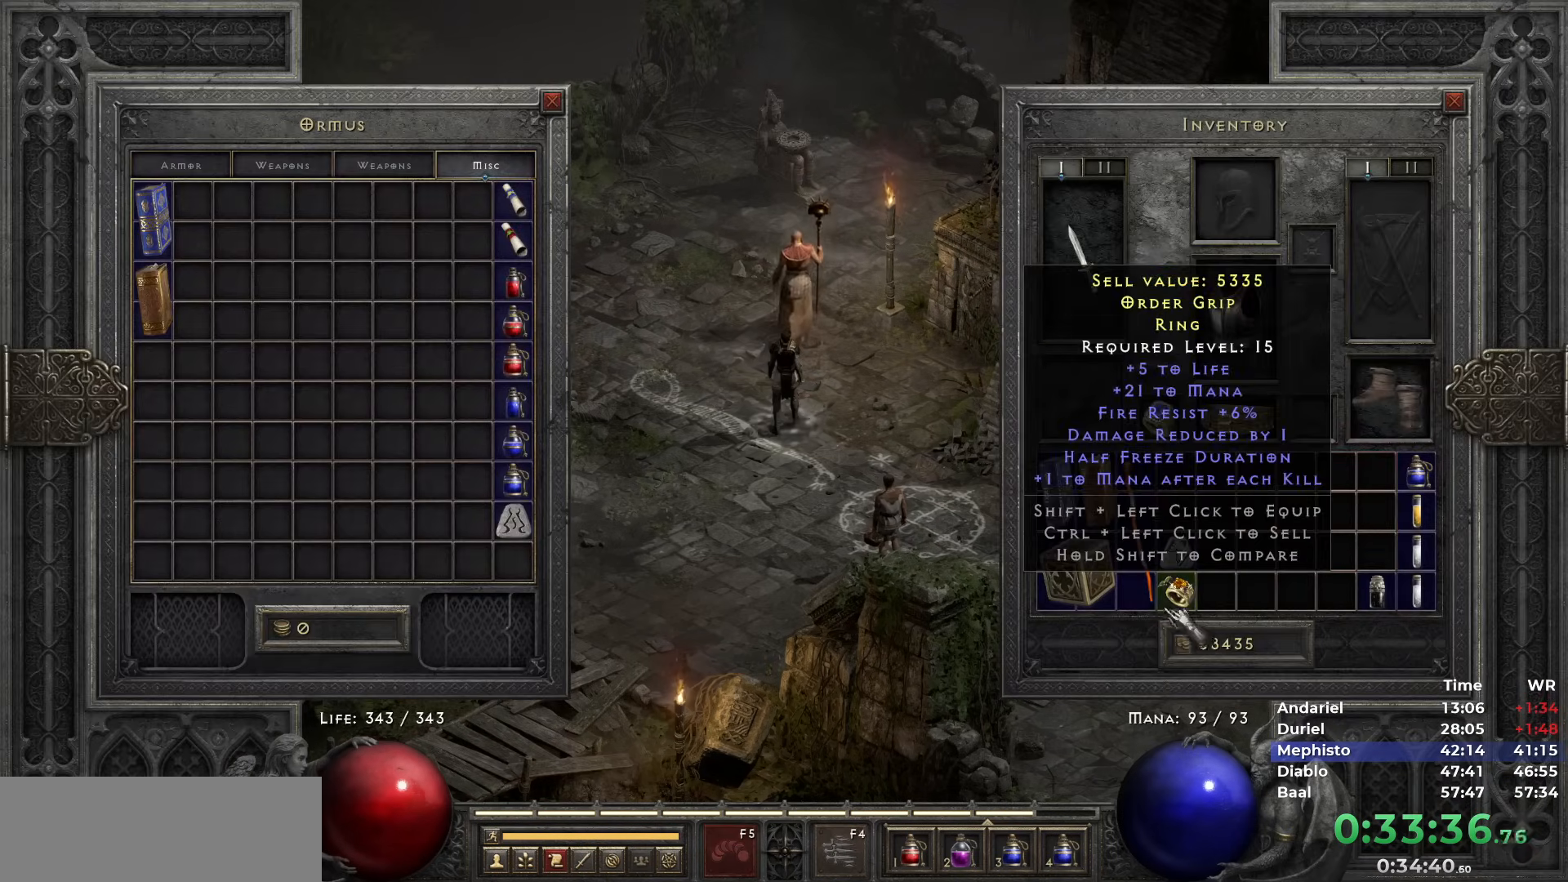
{"keys": [], "mouse": [], "events": [[100, "ctrl", "up"], [333, "shift", "down"], [417, "mouse_left", "down"], [467, "mouse_left", "up"], [467, "shift", "up"]]}
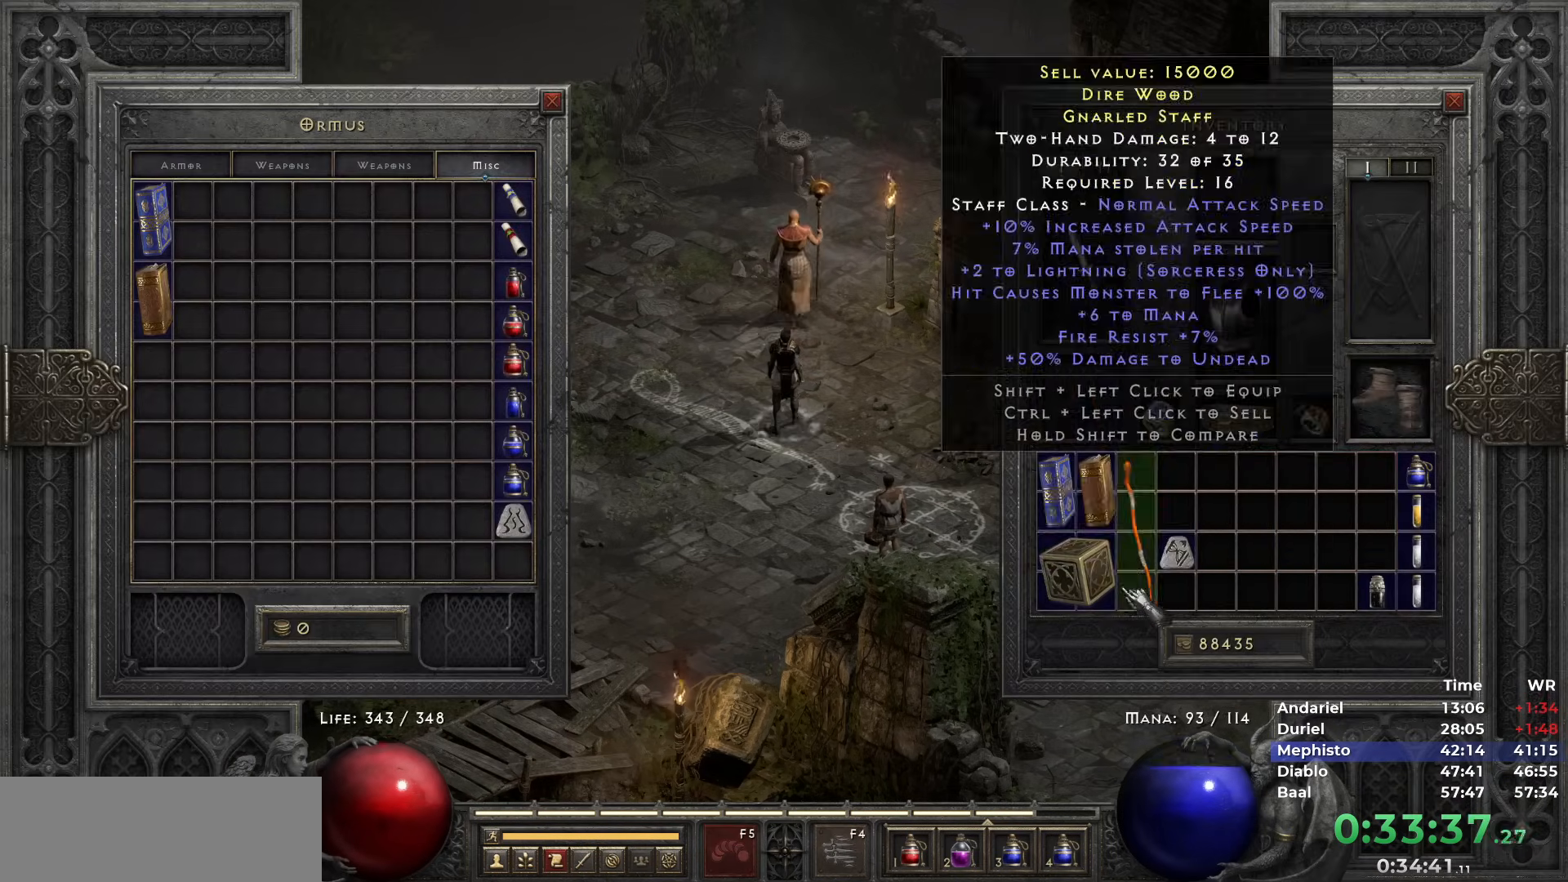
{"keys": [], "mouse": [], "events": [[117, "ctrl", "down"], [300, "mouse_left", "down"], [350, "mouse_left", "up"], [483, "ctrl", "up"]]}
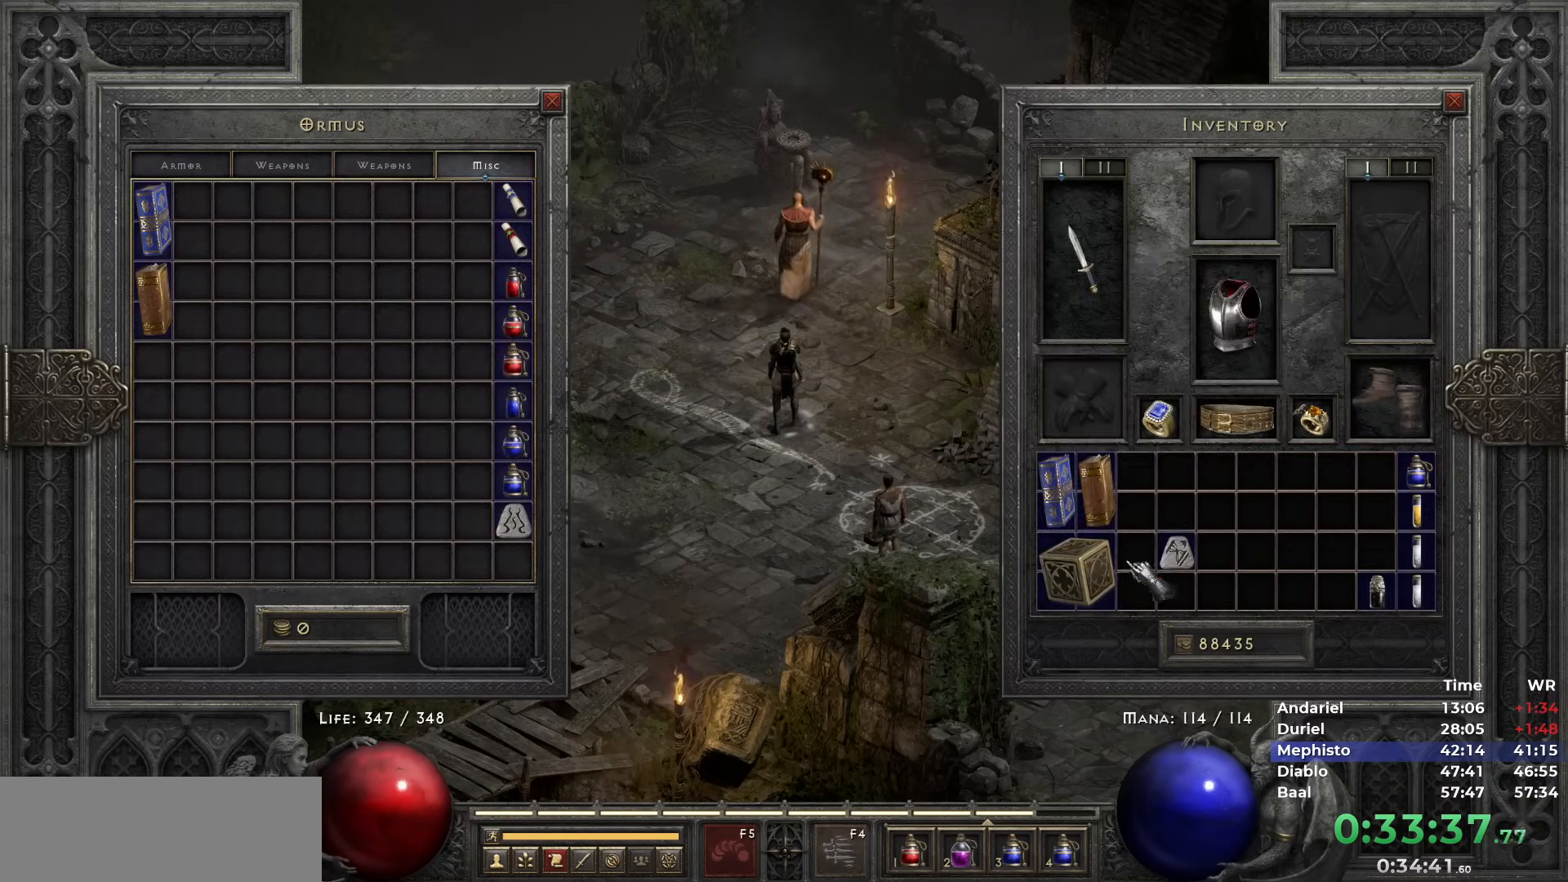
{"keys": [], "mouse": ["left"], "events": [[83, "space", "down"], [183, "b", "down"], [217, "space", "up"], [267, "b", "up"], [367, "space", "down"], [450, "mouse_left", "down"], [450, "space", "up"]]}
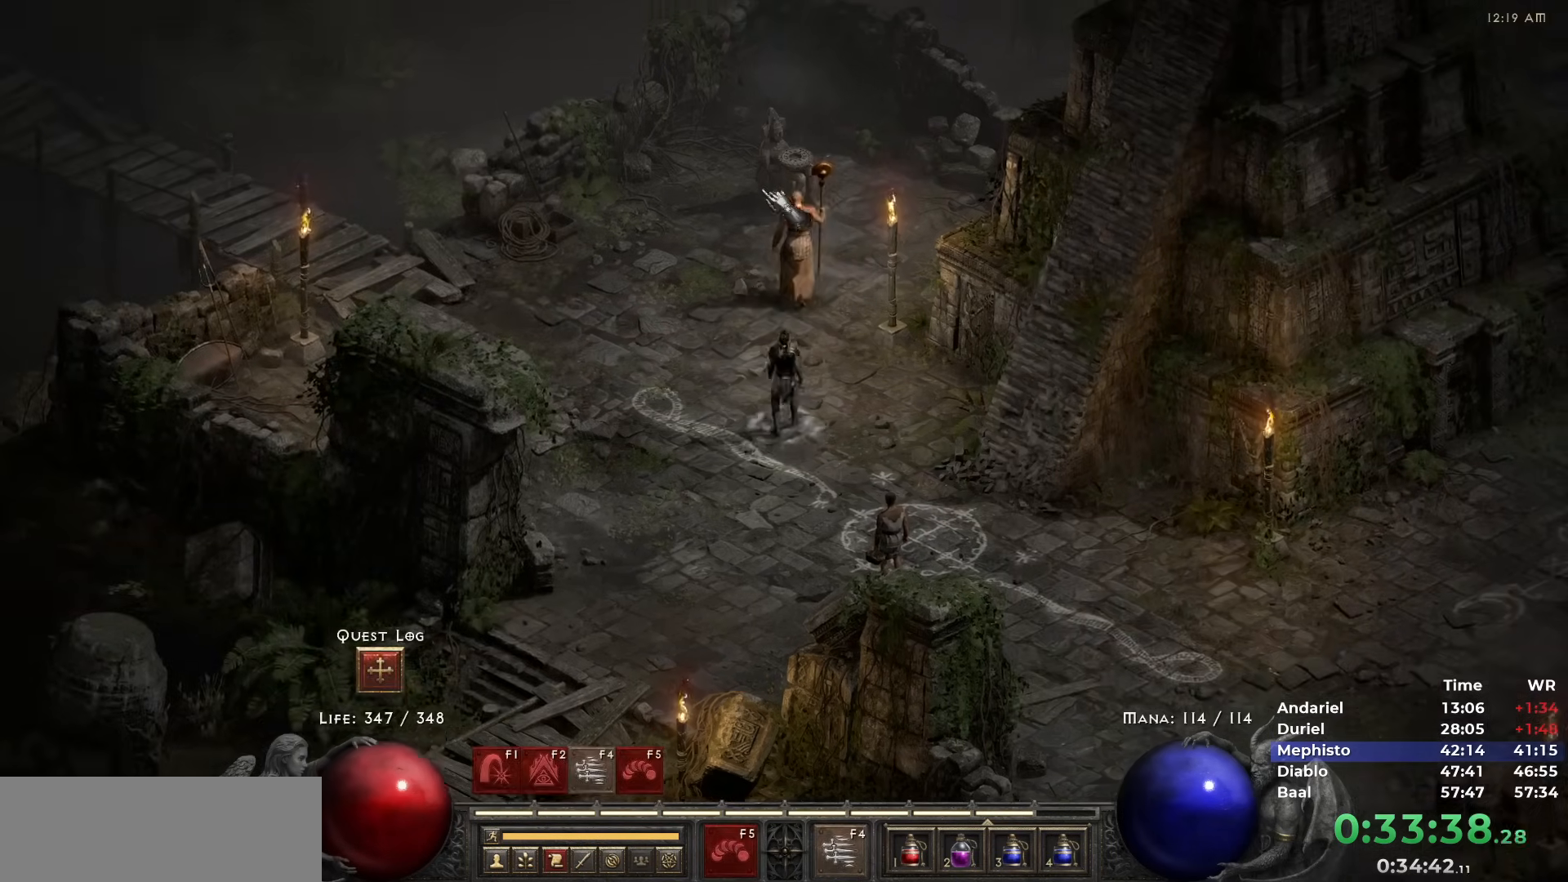
{"keys": ["space"], "mouse": [], "events": [[50, "mouse_left", "up"], [183, "mouse_left", "down"], [283, "mouse_left", "up"], [467, "space", "down"]]}
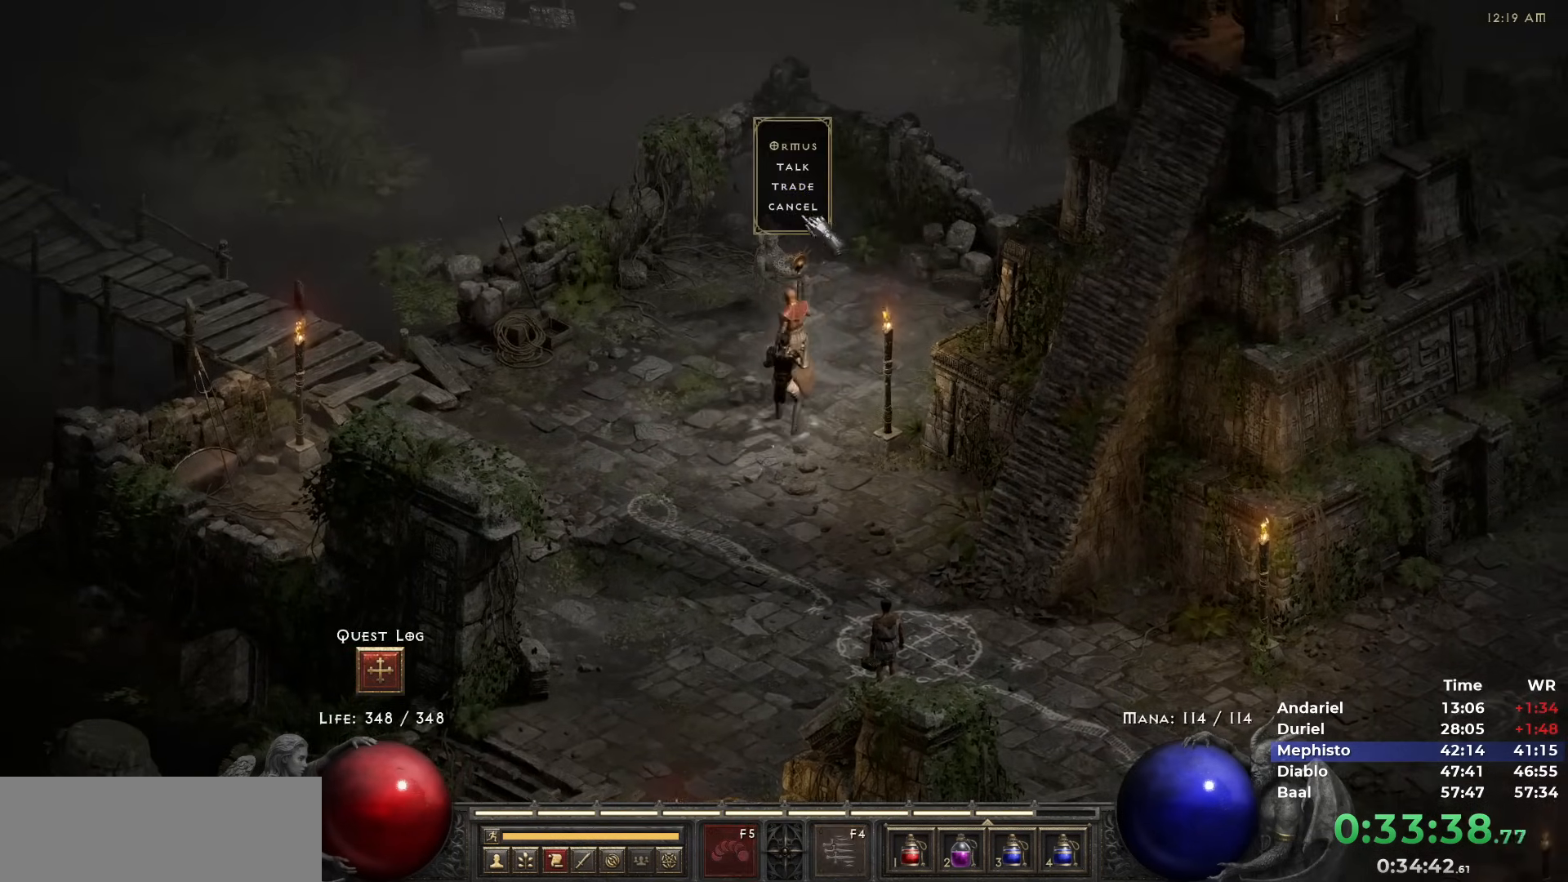
{"keys": [], "mouse": [], "events": [[17, "space", "up"], [117, "space", "down"], [200, "mouse_left", "down"], [200, "space", "up"], [300, "mouse_left", "up"]]}
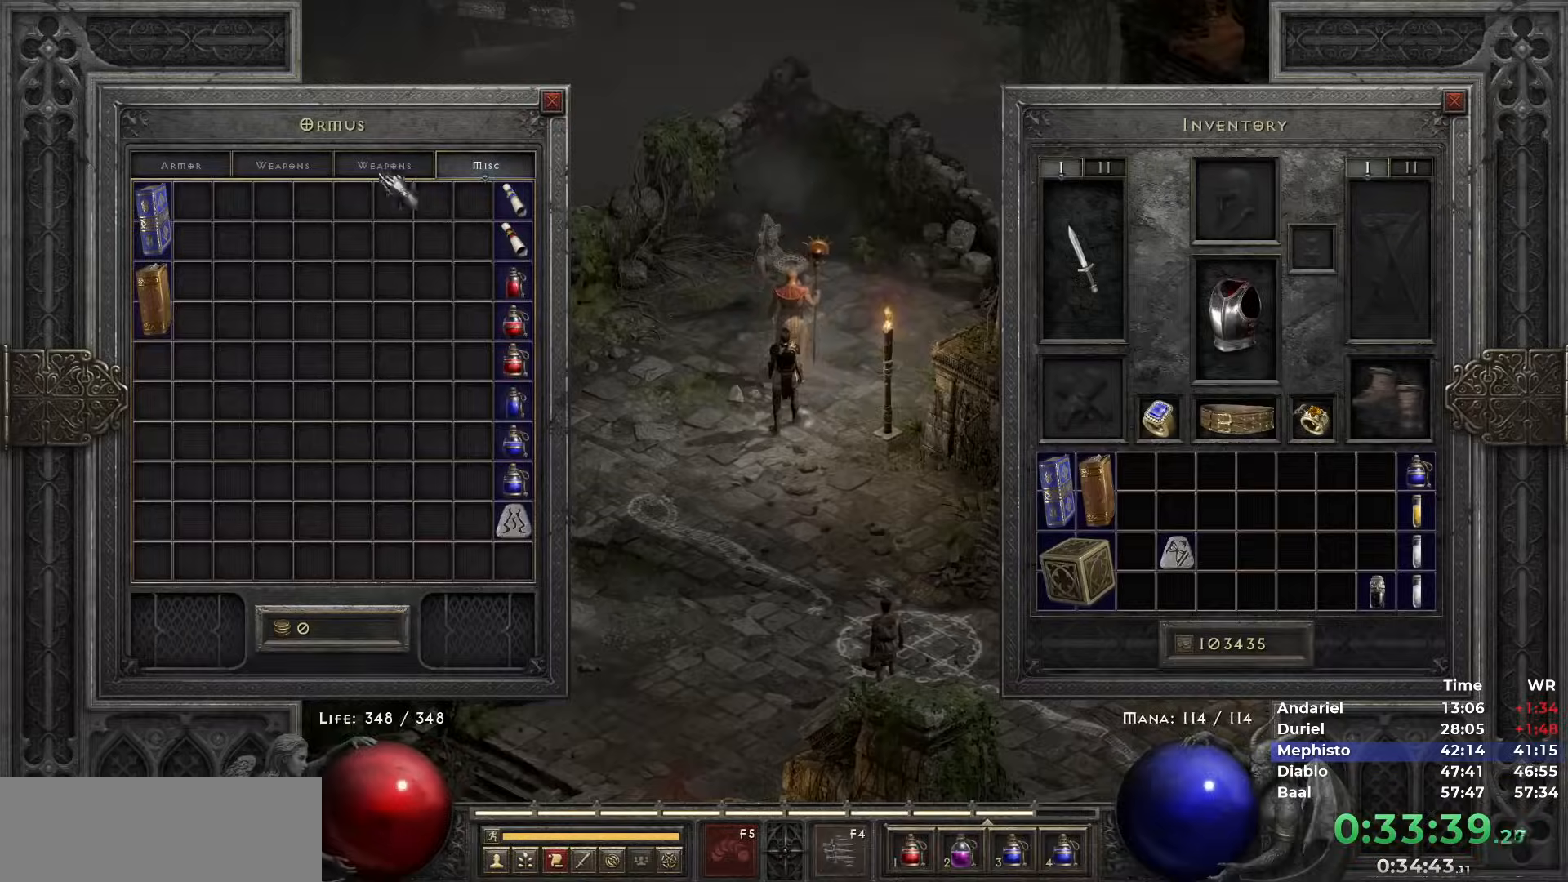
{"keys": [], "mouse": [], "events": [[33, "mouse_left", "down"], [83, "mouse_left", "up"]]}
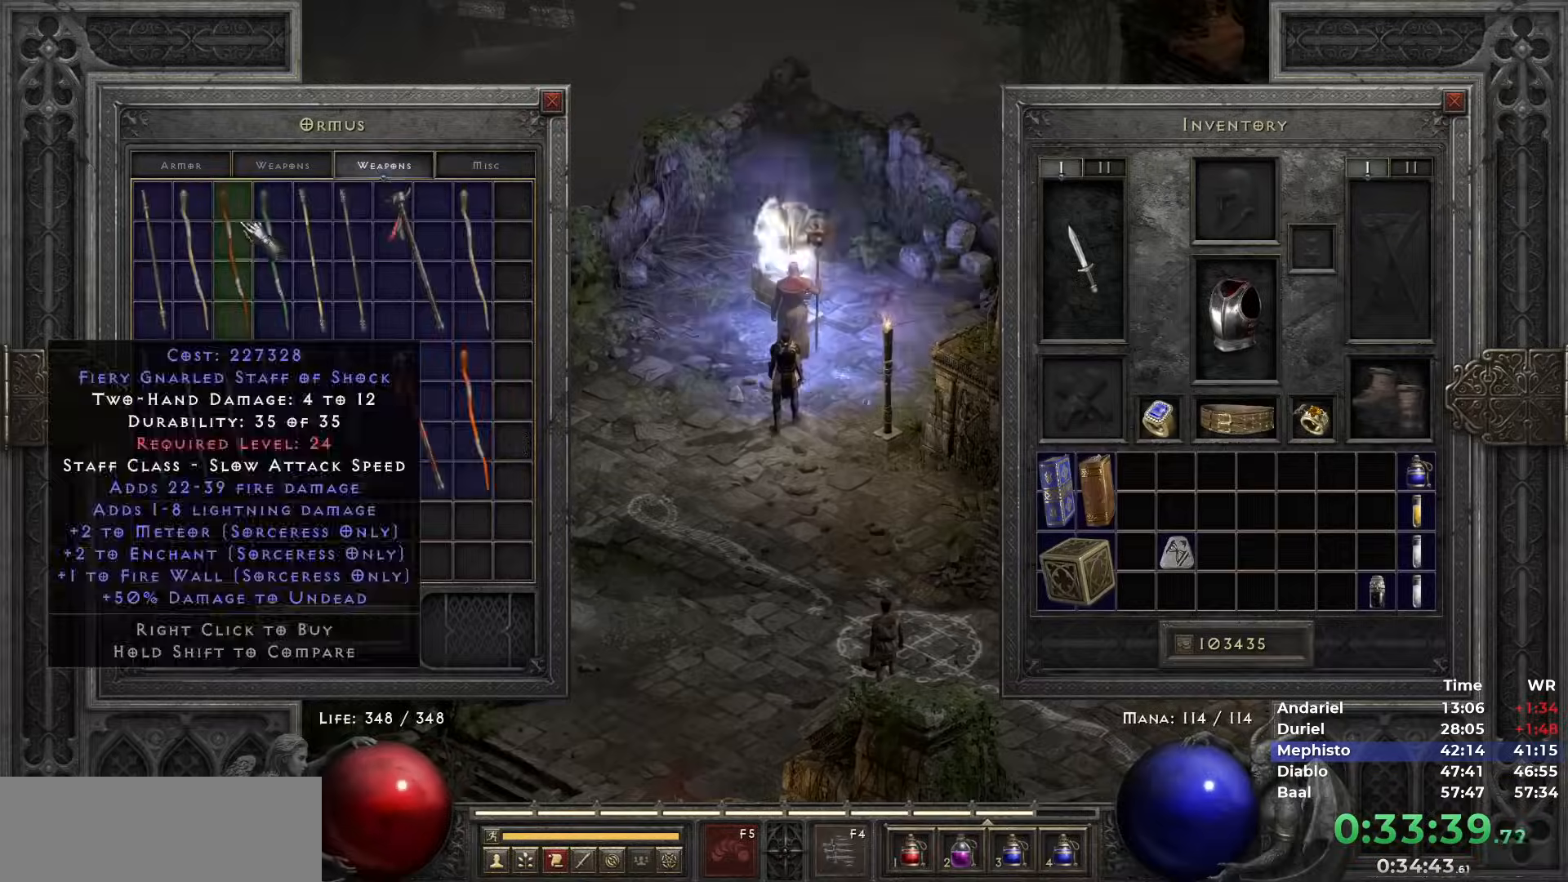
{"keys": [], "mouse": [], "events": [[150, "mouse_left", "down"], [233, "mouse_left", "up"]]}
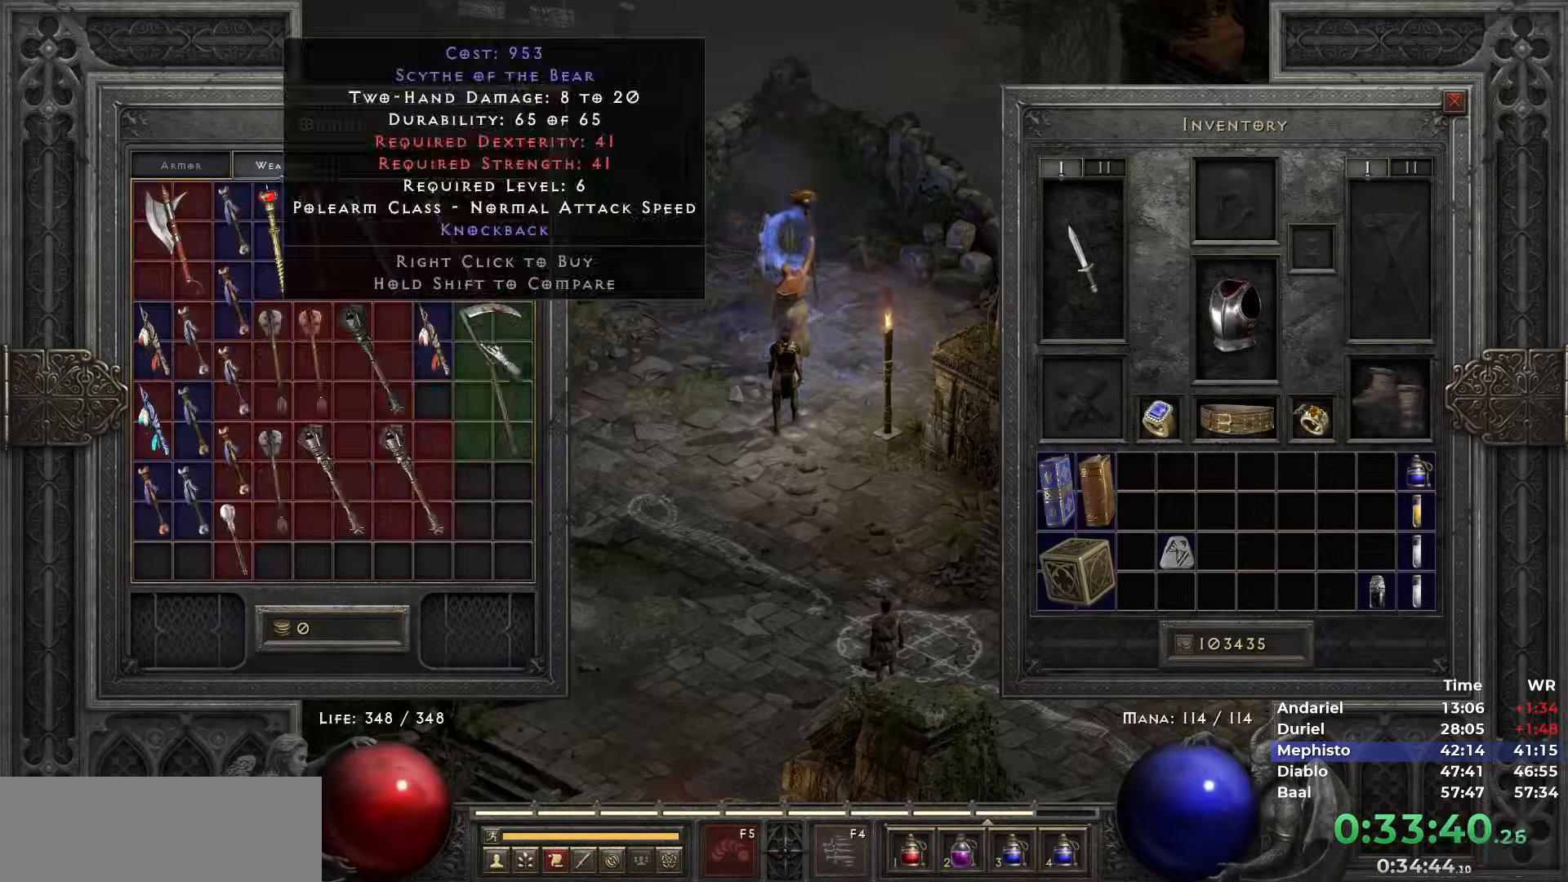
{"keys": [], "mouse": [], "events": [[167, "space", "down"], [200, "mouse_left", "down"], [200, "space", "up"], [250, "mouse_left", "up"], [300, "escape", "down"], [400, "escape", "up"], [400, "mouse_left", "down"], [483, "mouse_left", "up"]]}
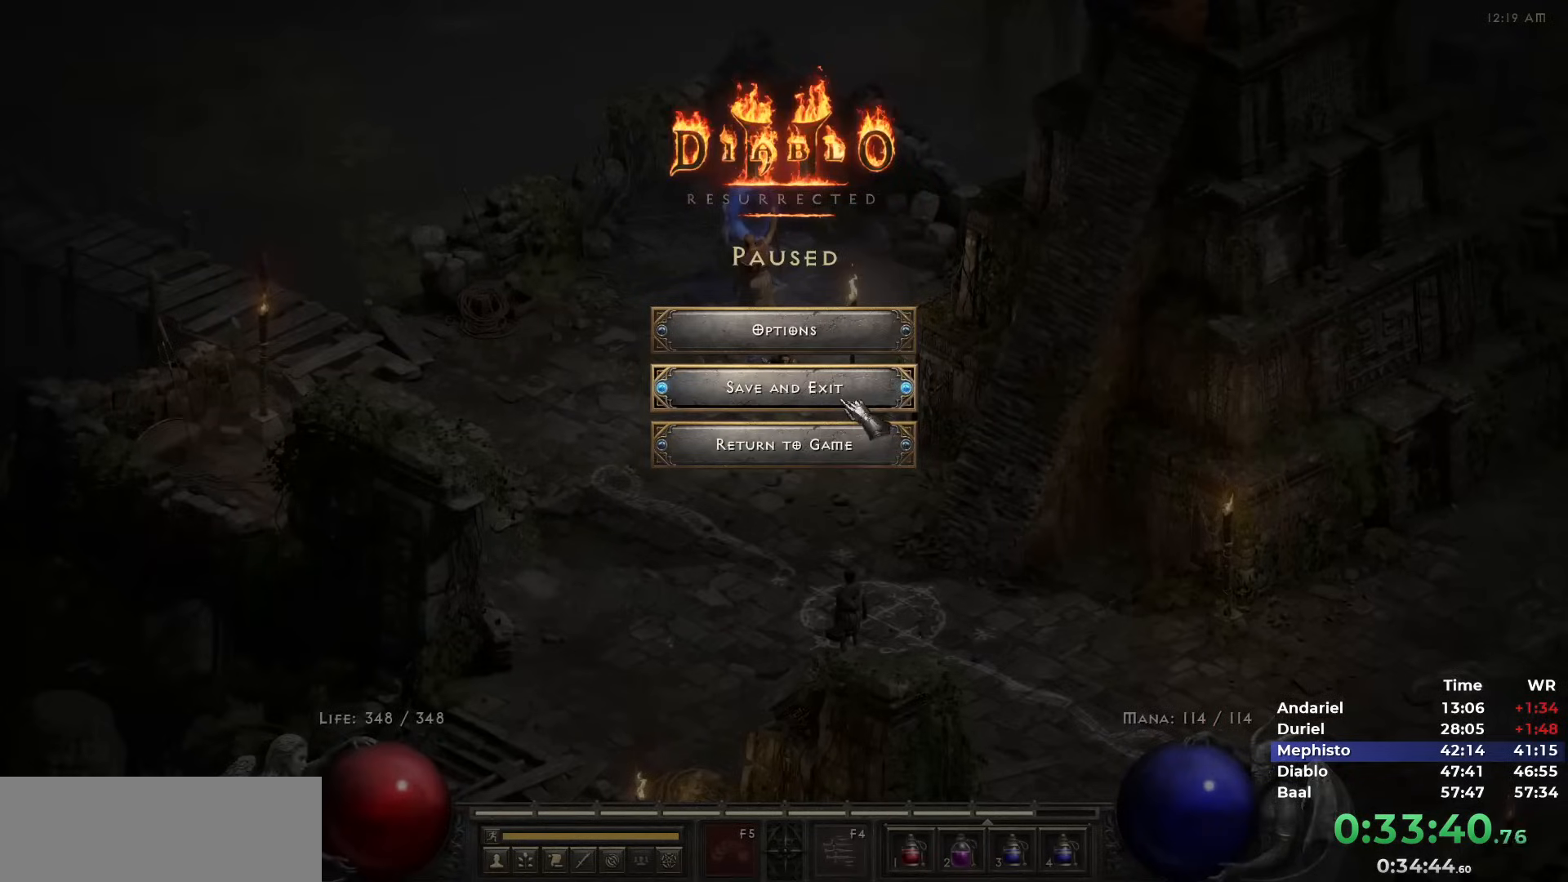
{"keys": [], "mouse": [], "events": [[217, "return", "down"], [267, "return", "up"], [317, "return", "down"], [367, "return", "up"], [417, "return", "down"], [450, "return", "up"]]}
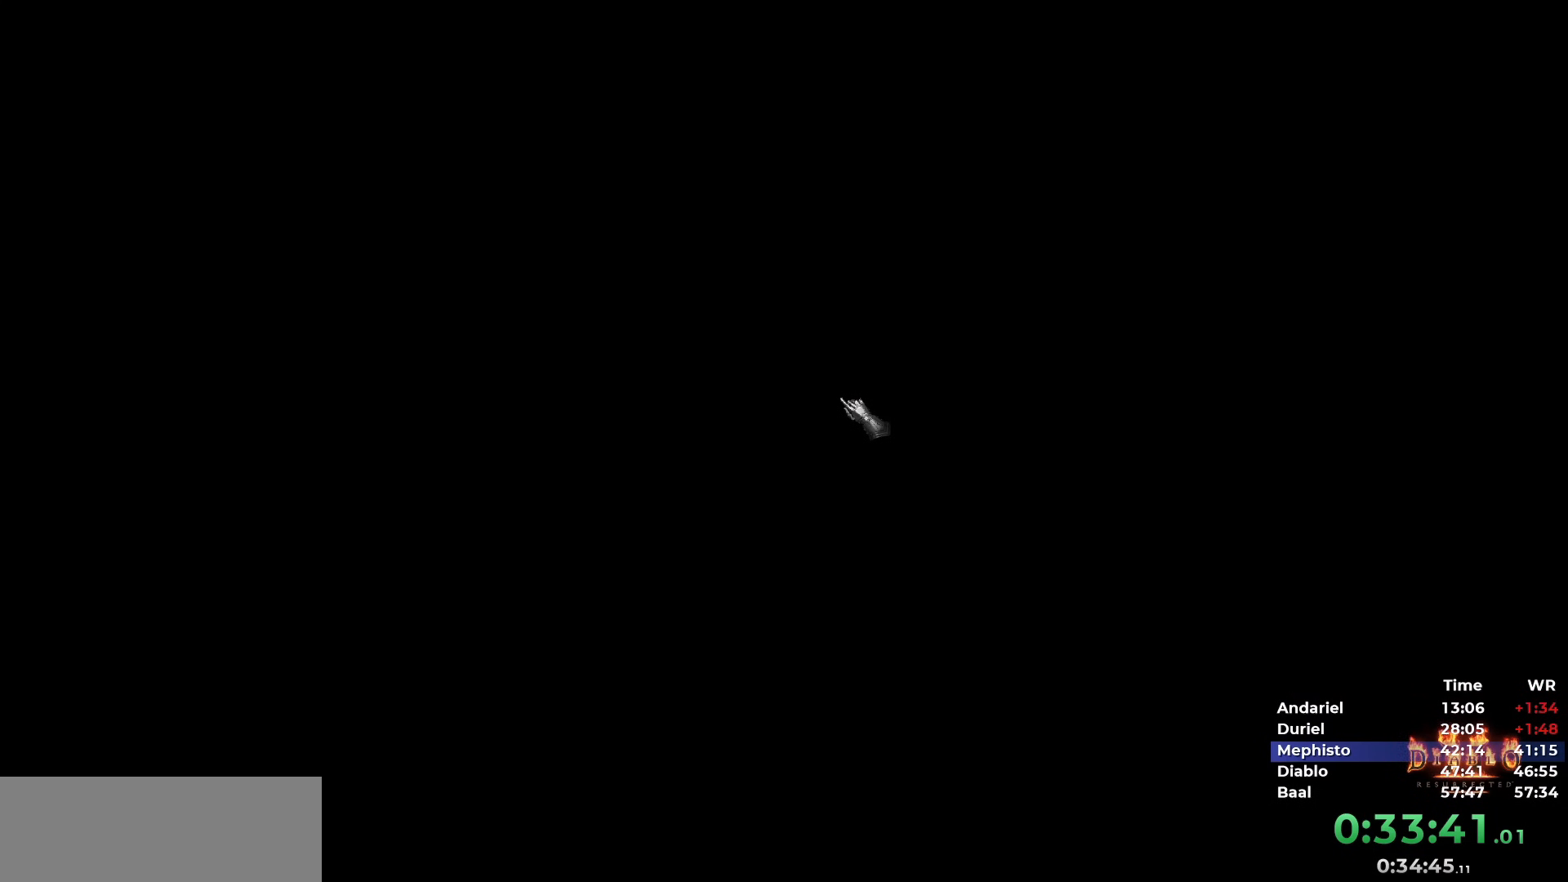
{"keys": ["return"], "mouse": [], "events": [[50, "return", "down"], [150, "return", "up"], [183, "return", "down"], [300, "return", "up"], [333, "return", "down"], [433, "return", "up"], [467, "return", "down"]]}
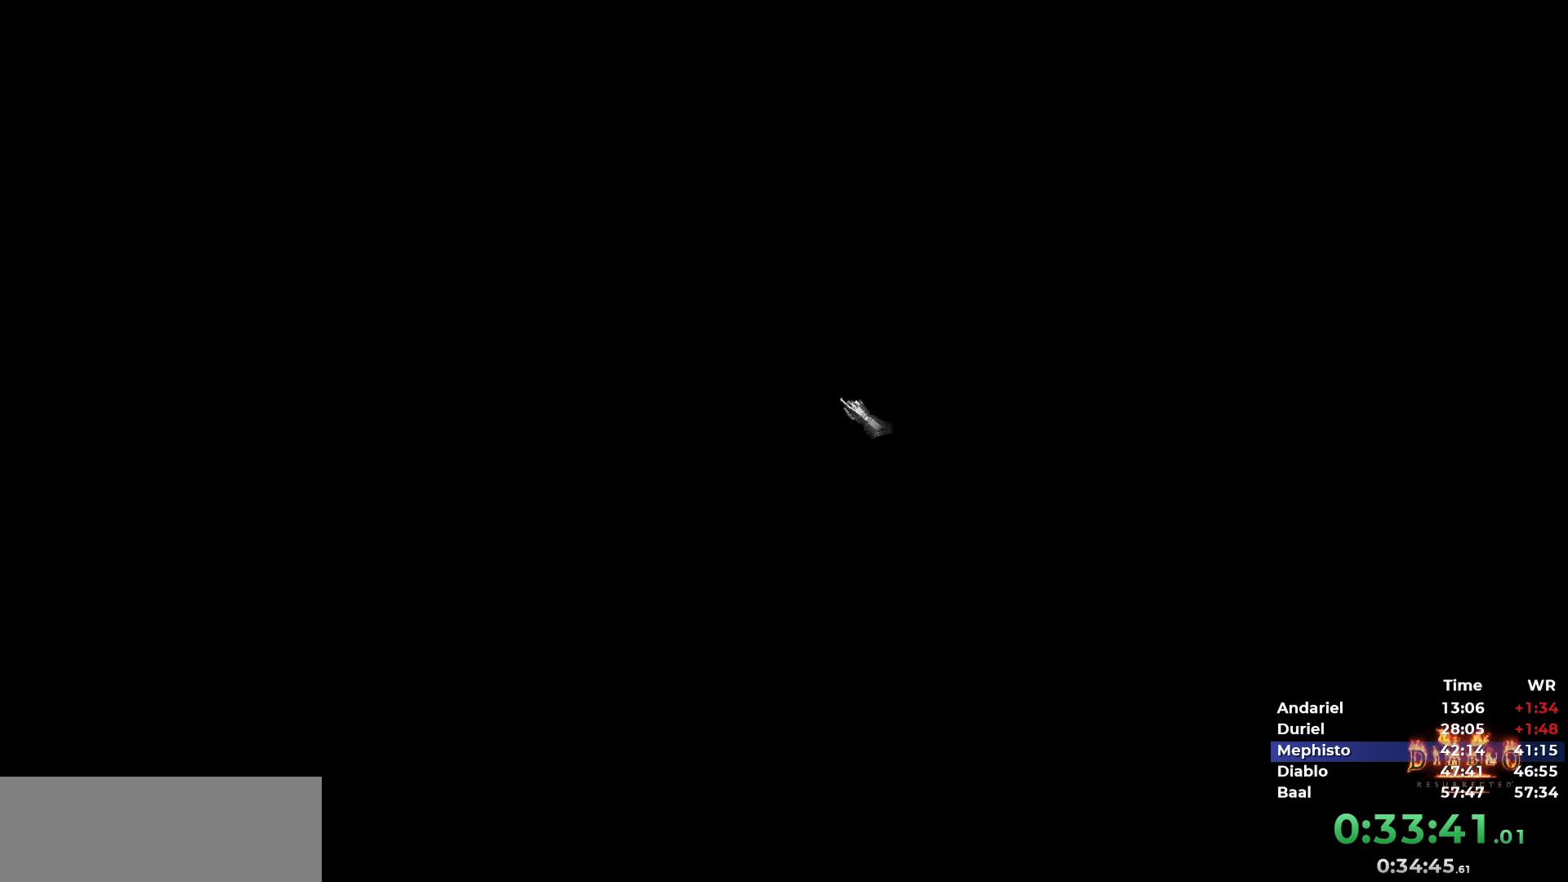
{"keys": ["return"], "mouse": [], "events": [[67, "return", "up"], [117, "return", "down"], [167, "return", "up"], [200, "return", "down"], [300, "return", "up"], [350, "return", "down"], [433, "return", "up"], [483, "return", "down"]]}
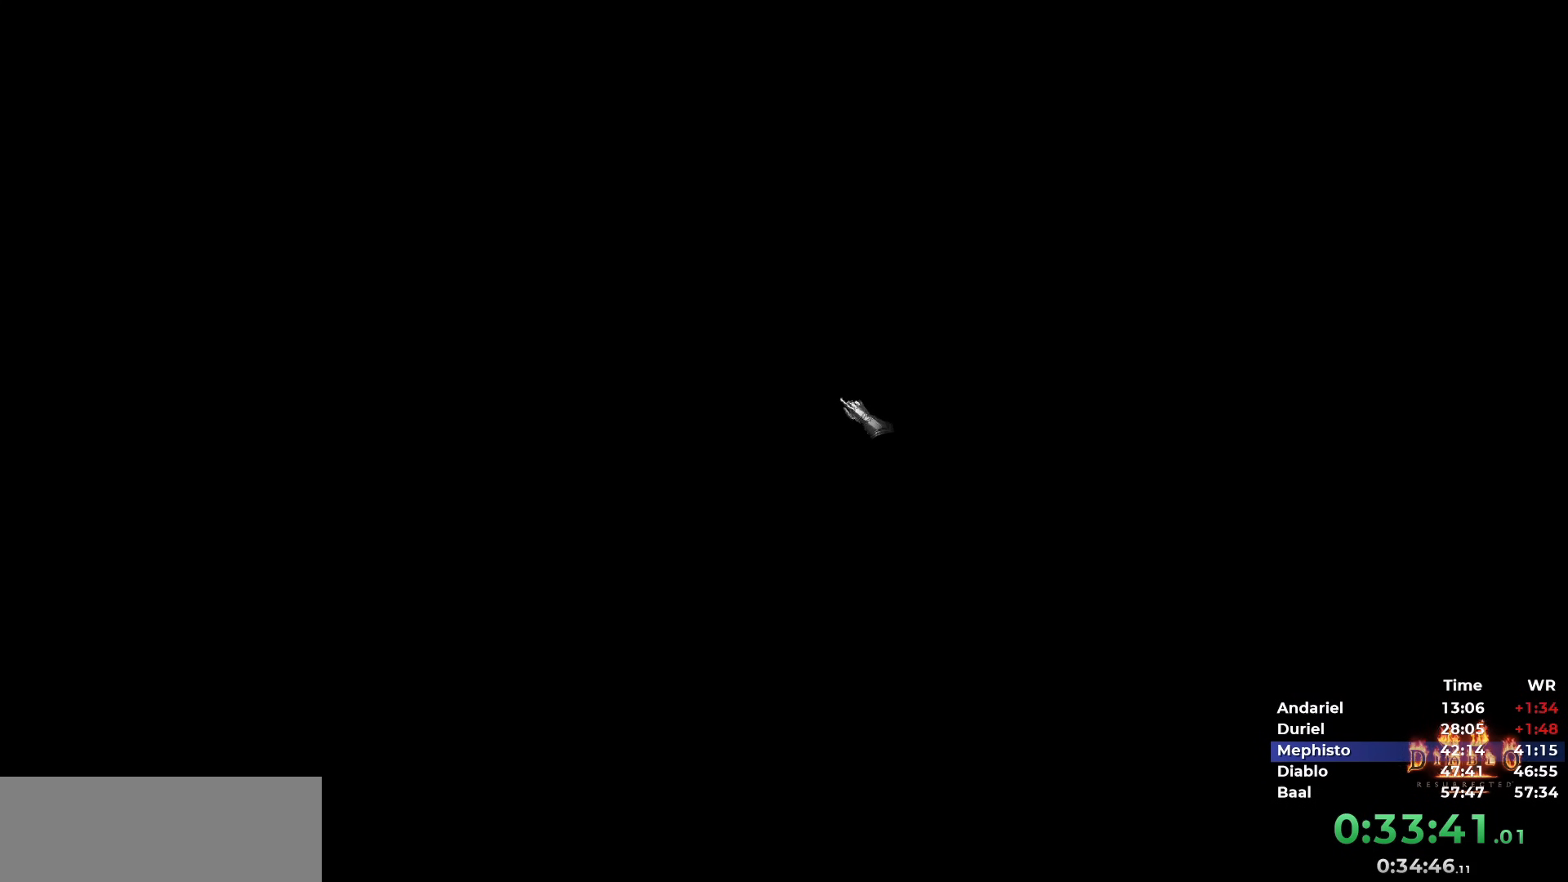
{"keys": [], "mouse": [], "events": [[83, "return", "up"], [133, "return", "down"], [167, "return", "up"], [267, "return", "down"], [317, "return", "up"]]}
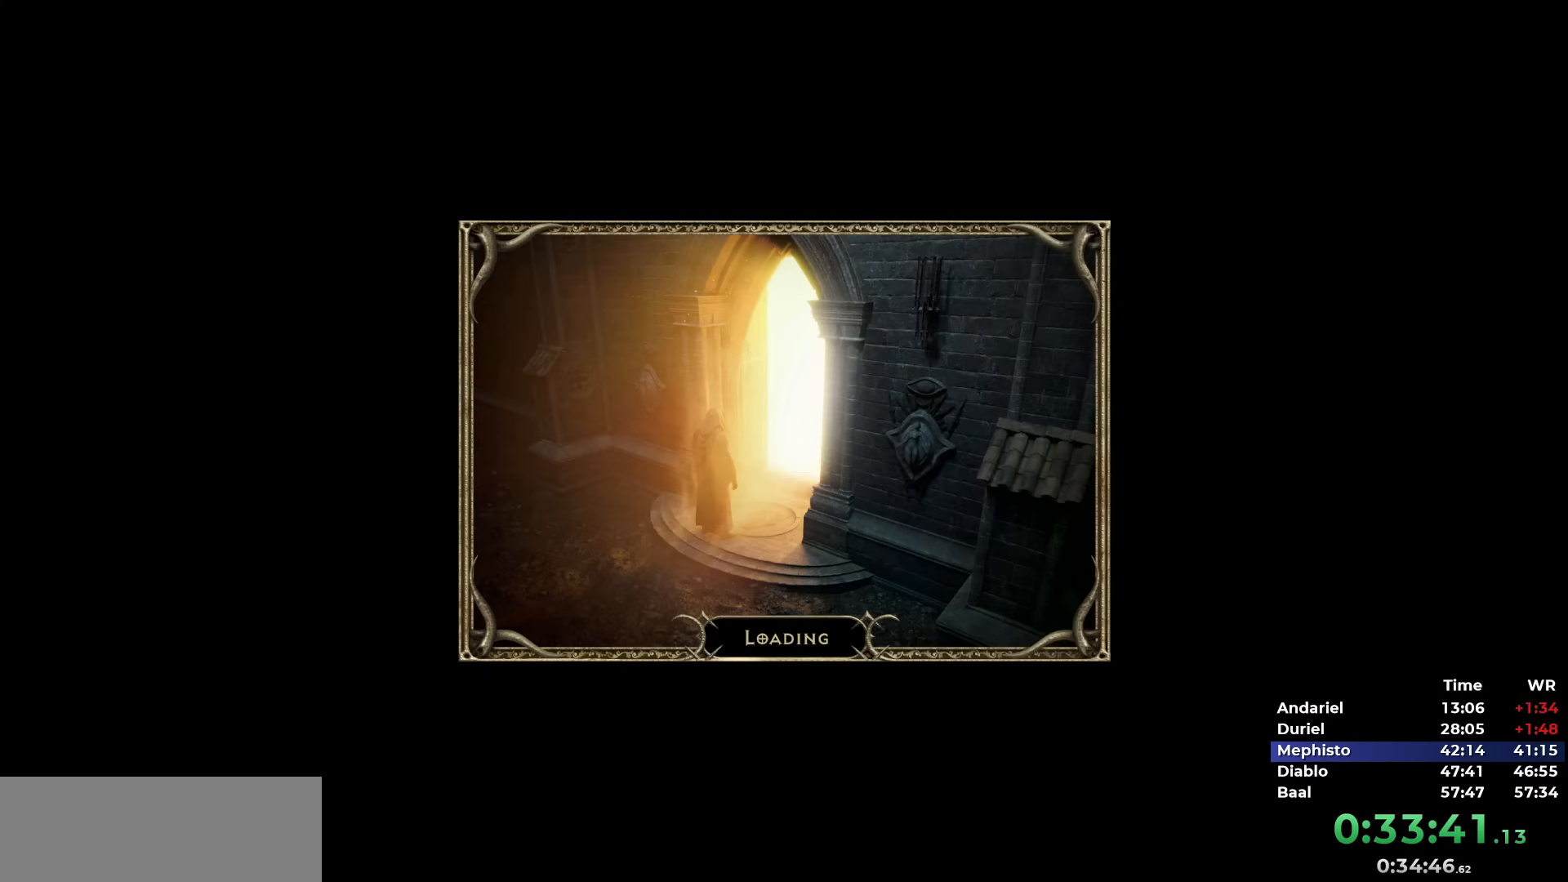
{"keys": [], "mouse": [], "events": [[283, "5", "down"], [333, "5", "up"], [433, "5", "down"], [483, "5", "up"]]}
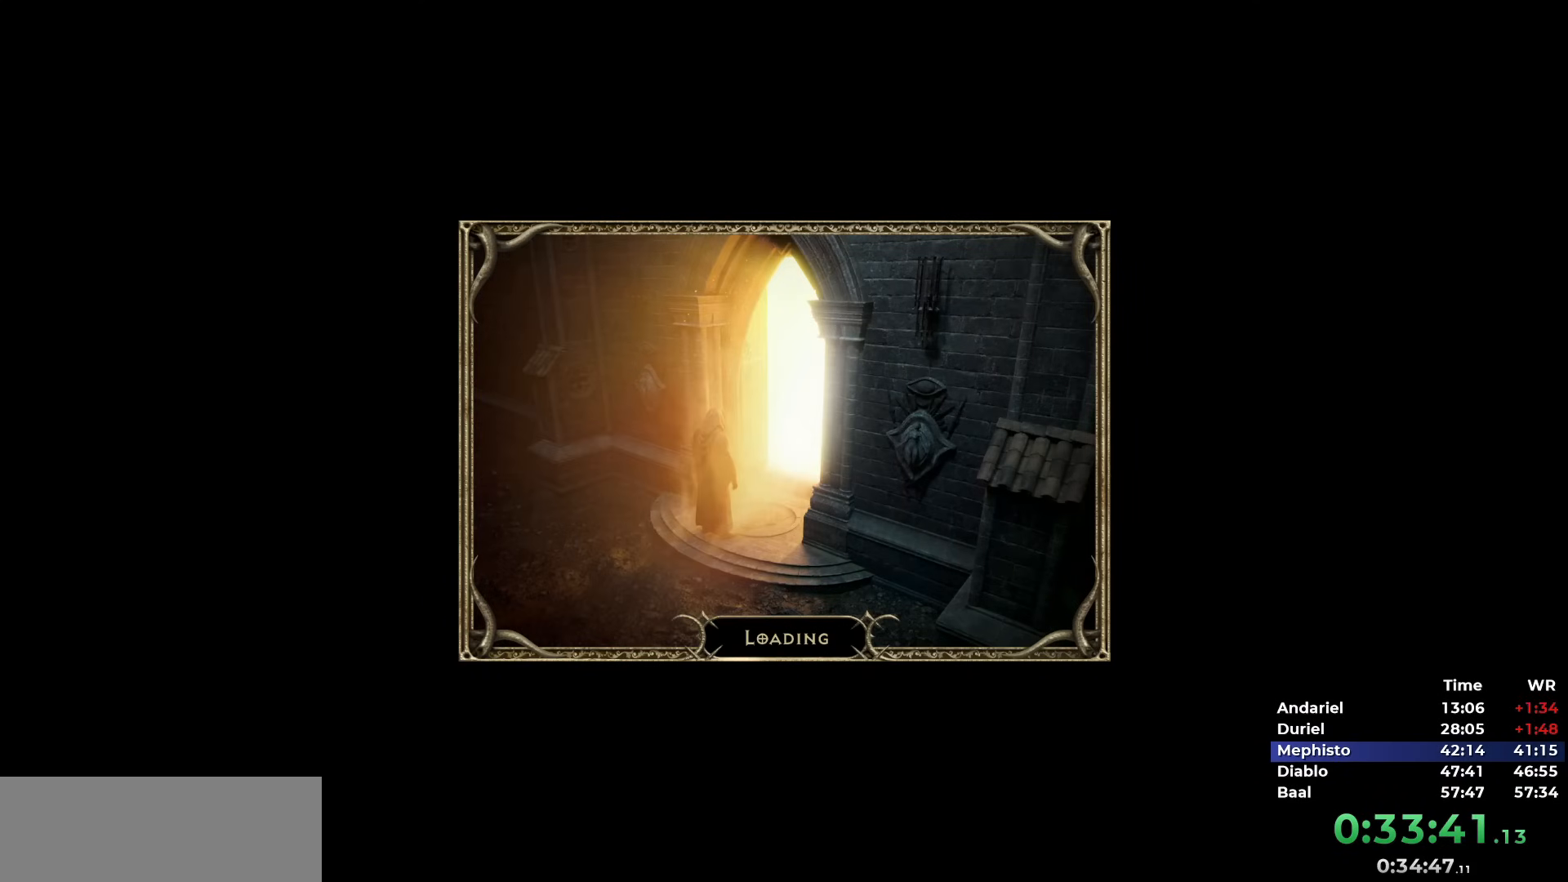
{"keys": ["5"], "mouse": [], "events": [[17, "5", "down"], [117, "5", "up"], [167, "5", "down"], [250, "5", "up"], [300, "5", "down"], [400, "5", "up"], [433, "5", "down"]]}
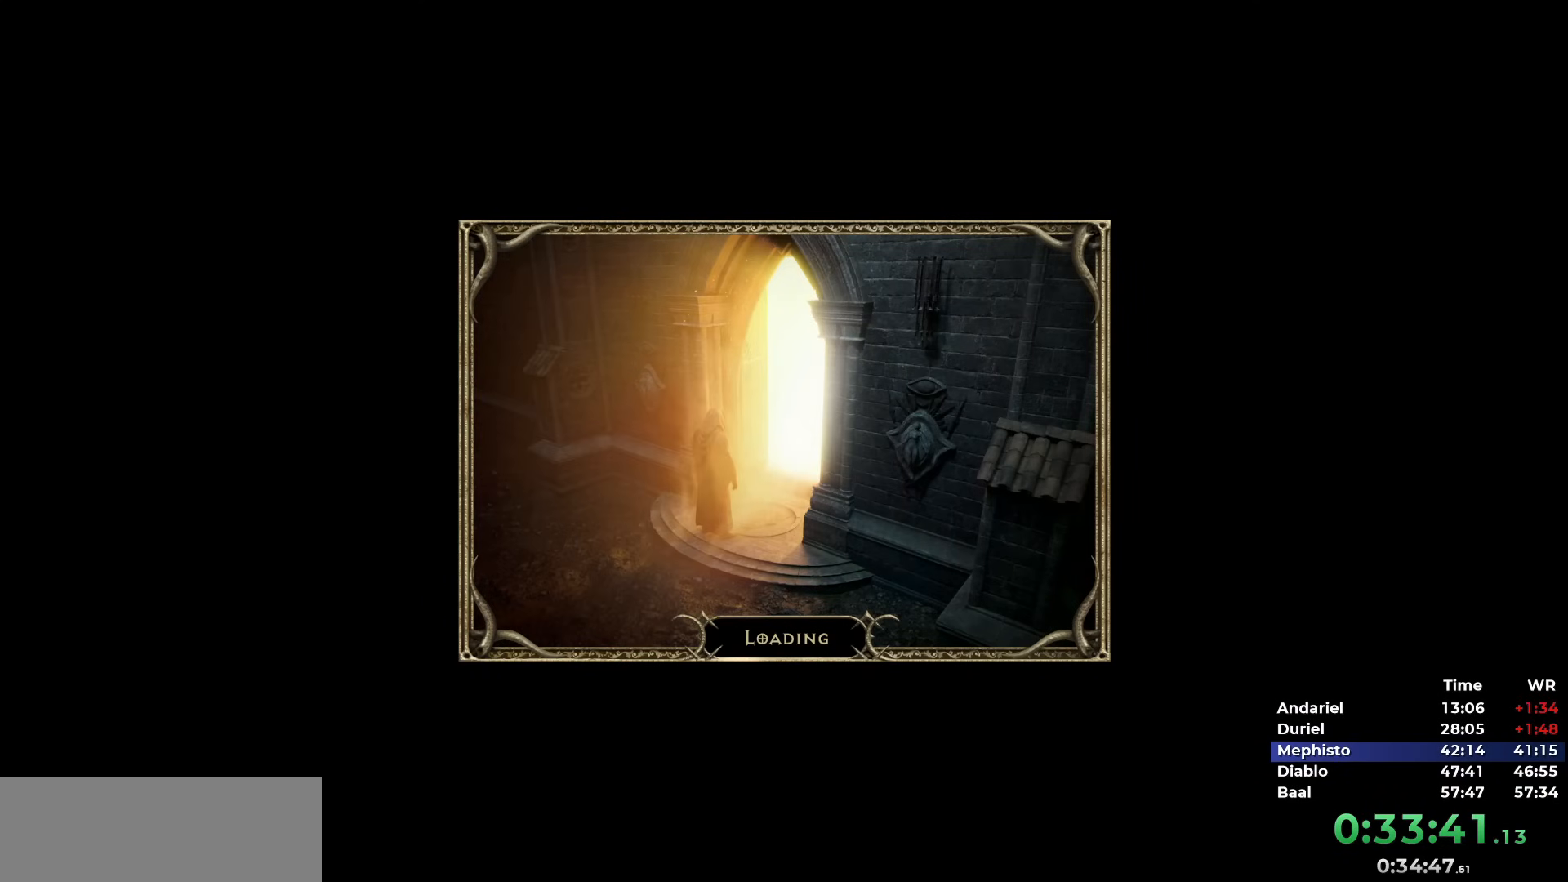
{"keys": [], "mouse": [], "events": [[33, "5", "up"], [133, "5", "down"], [183, "5", "up"], [267, "5", "down"], [317, "5", "up"], [417, "5", "down"], [500, "5", "up"]]}
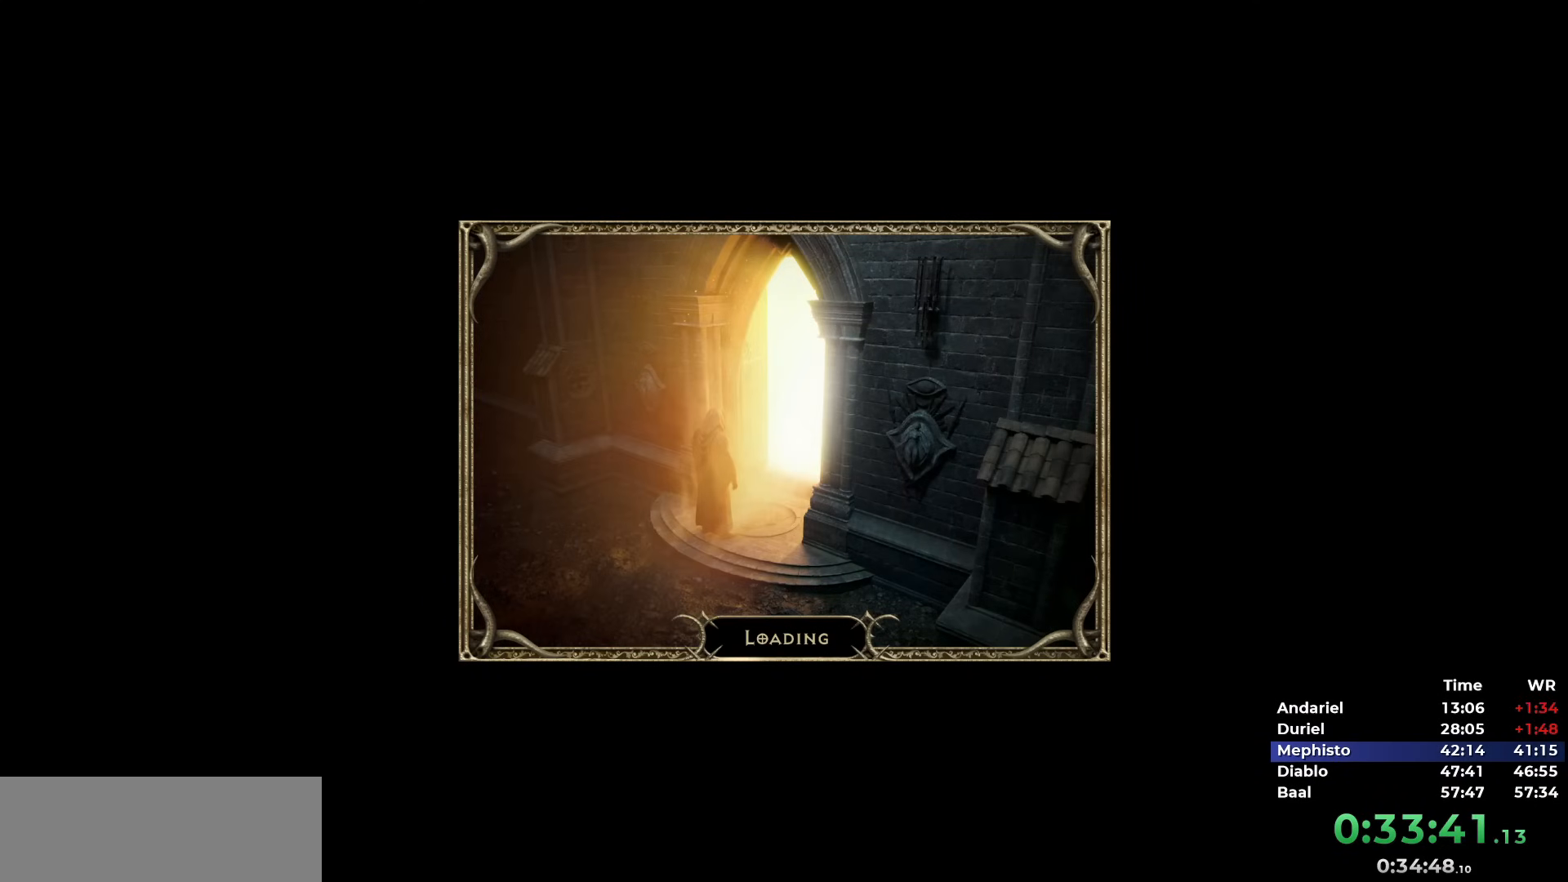
{"keys": ["5"], "mouse": [], "events": [[50, "5", "down"], [150, "5", "up"], [183, "5", "down"], [283, "5", "up"], [333, "5", "down"], [433, "5", "up"], [467, "5", "down"]]}
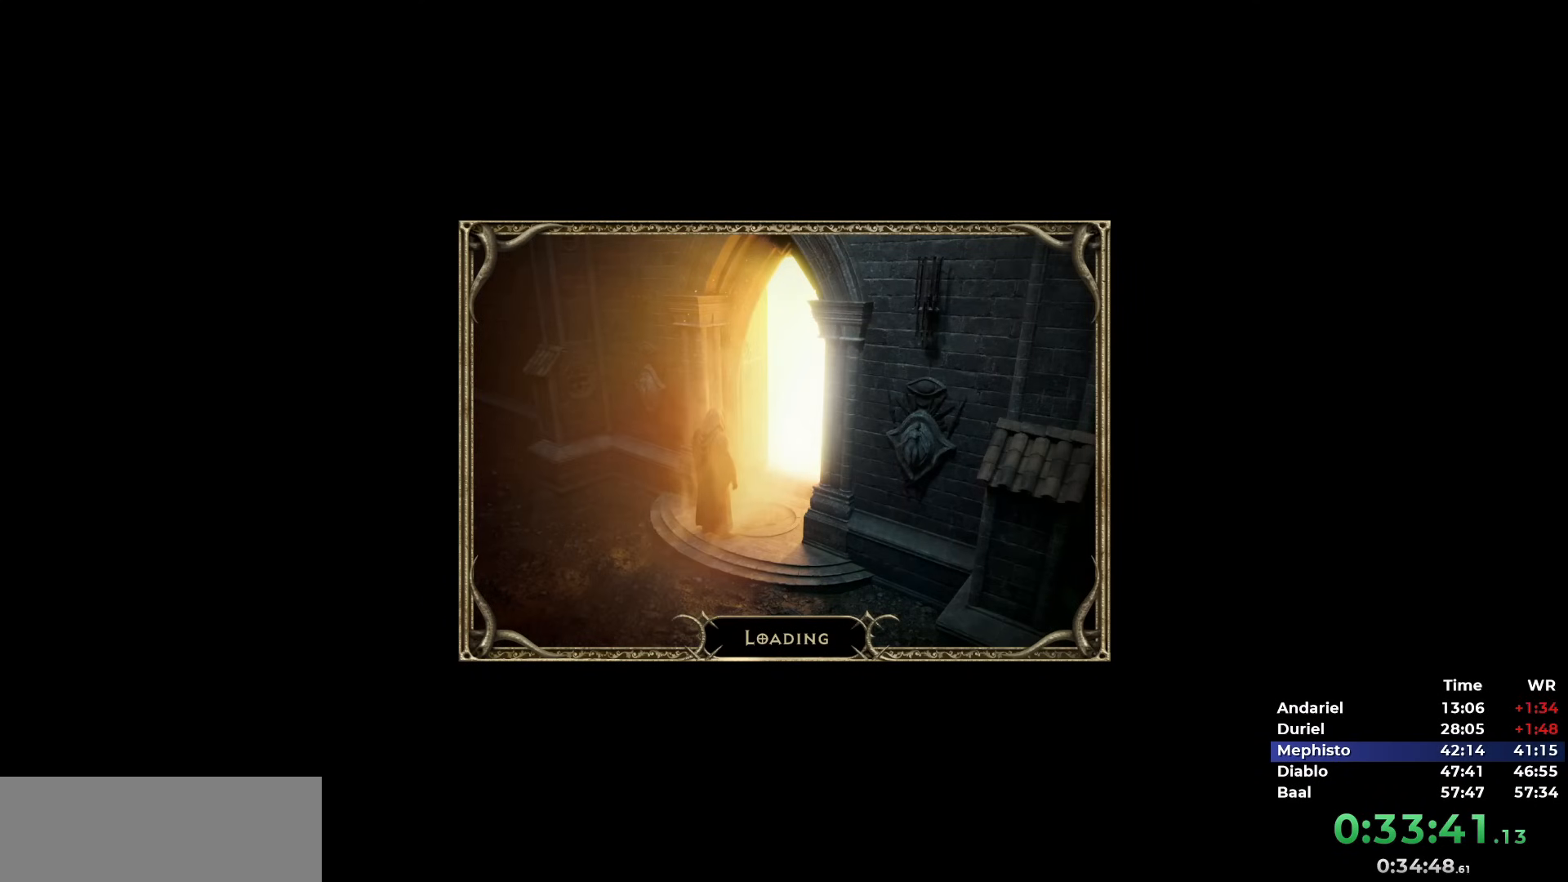
{"keys": [], "mouse": [], "events": [[67, "5", "up"], [117, "5", "down"], [200, "5", "up"], [250, "5", "down"], [350, "5", "up"], [400, "5", "down"], [483, "5", "up"]]}
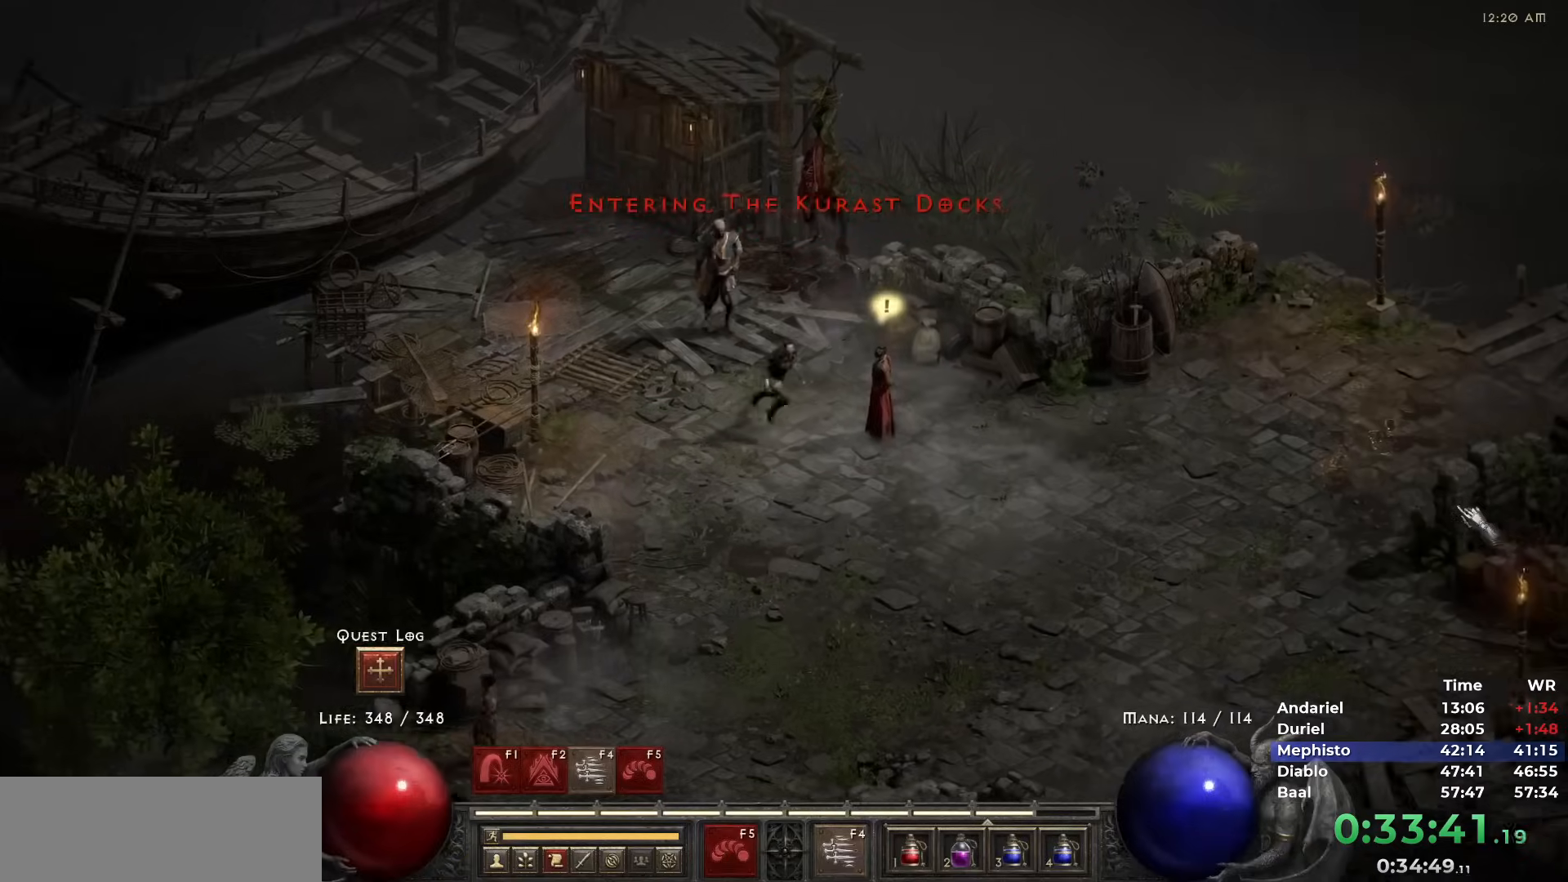
{"keys": [], "mouse": [], "events": [[33, "5", "down"], [133, "5", "up"], [217, "mouse_right", "down"], [317, "mouse_right", "up"]]}
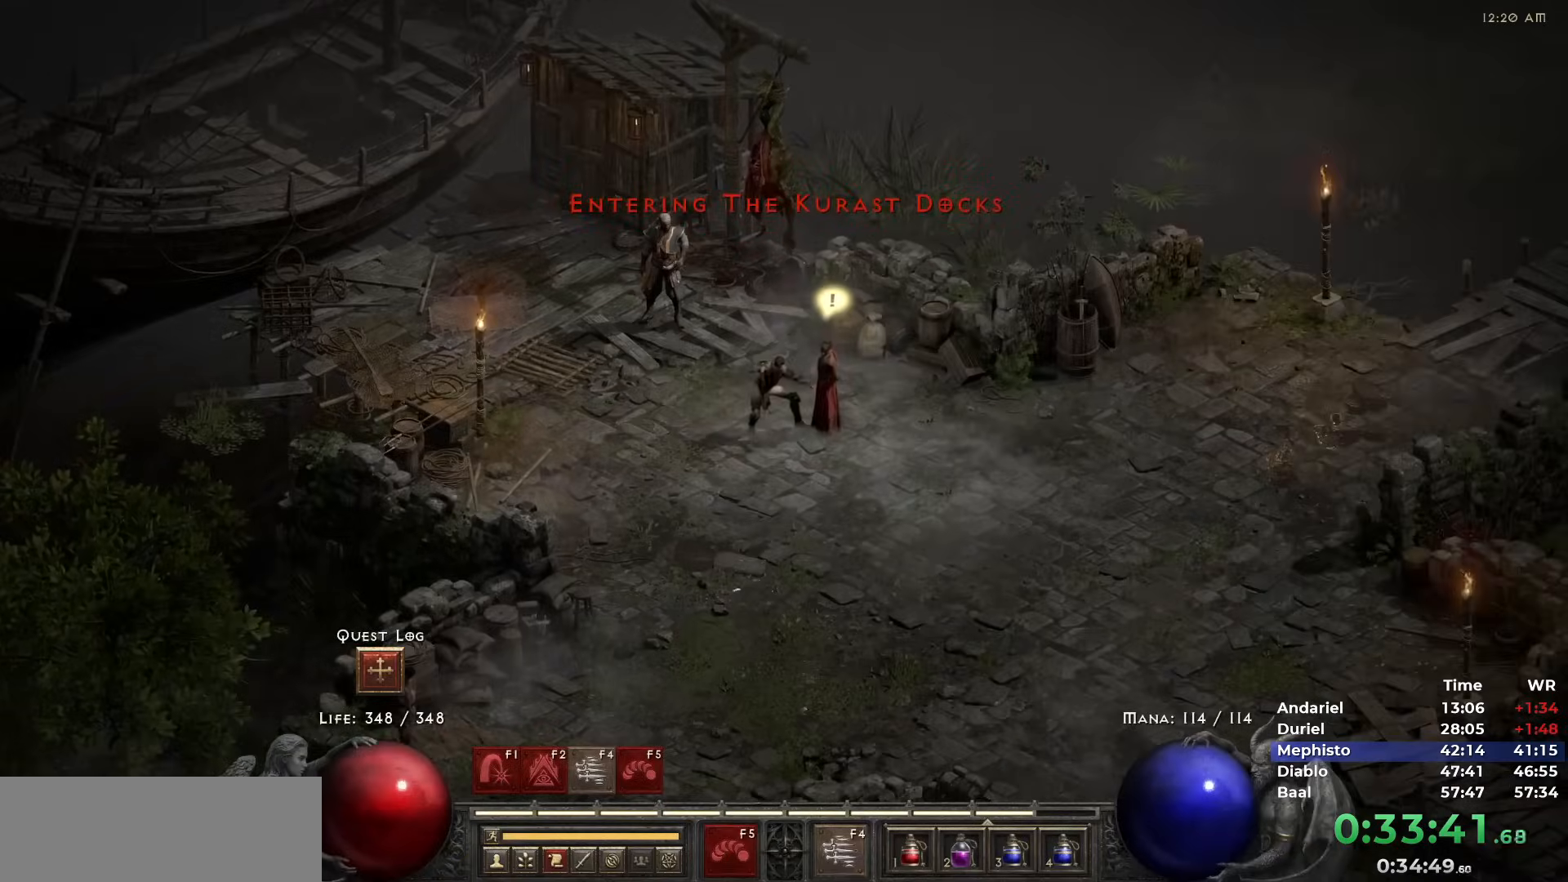
{"keys": [], "mouse": [], "events": [[233, "mouse_left", "down"], [283, "mouse_left", "up"], [383, "mouse_left", "down"], [433, "mouse_left", "up"]]}
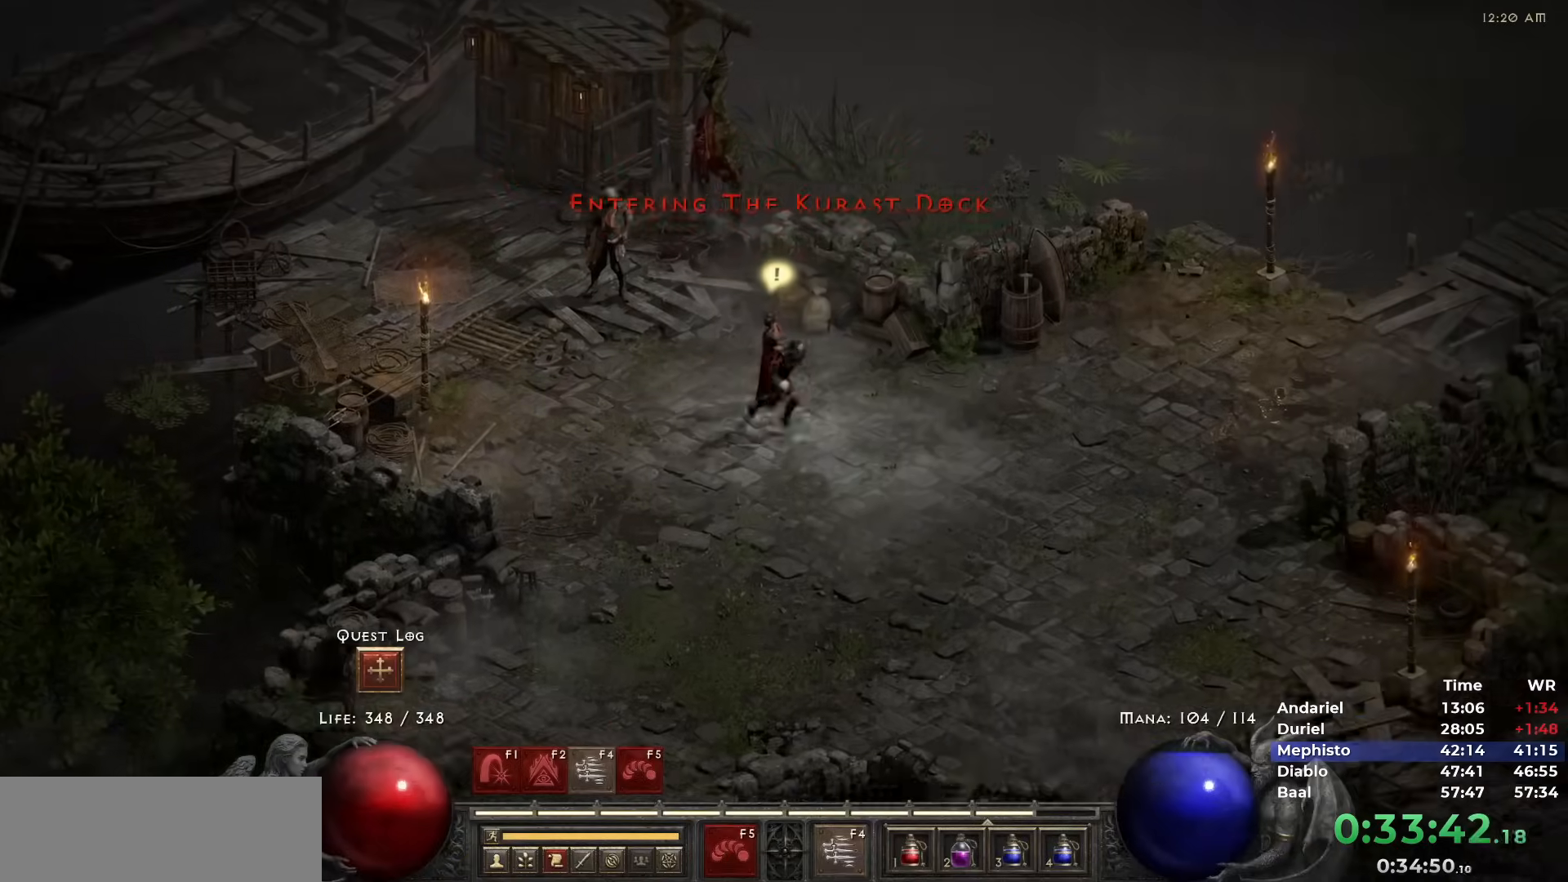
{"keys": ["i"], "mouse": [], "events": [[200, "mouse_left", "down"], [250, "mouse_left", "up"], [350, "mouse_left", "down"], [433, "i", "down"], [433, "mouse_left", "up"]]}
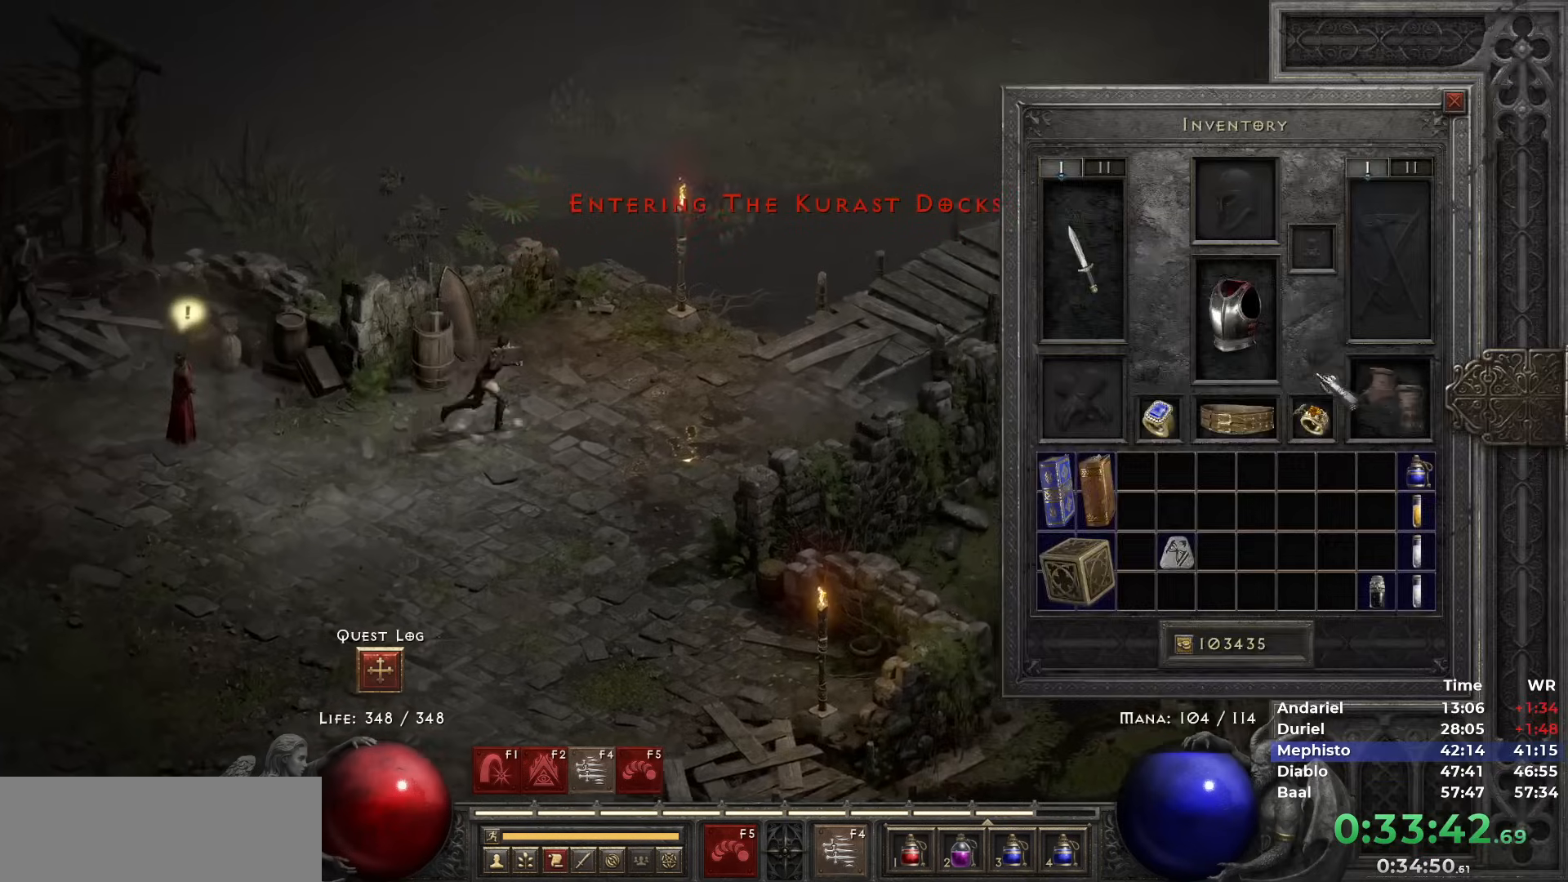
{"keys": [], "mouse": [], "events": [[33, "i", "up"], [83, "i", "down"], [167, "i", "up"], [267, "mouse_left", "down"], [317, "mouse_left", "up"], [417, "mouse_left", "down"], [500, "mouse_left", "up"]]}
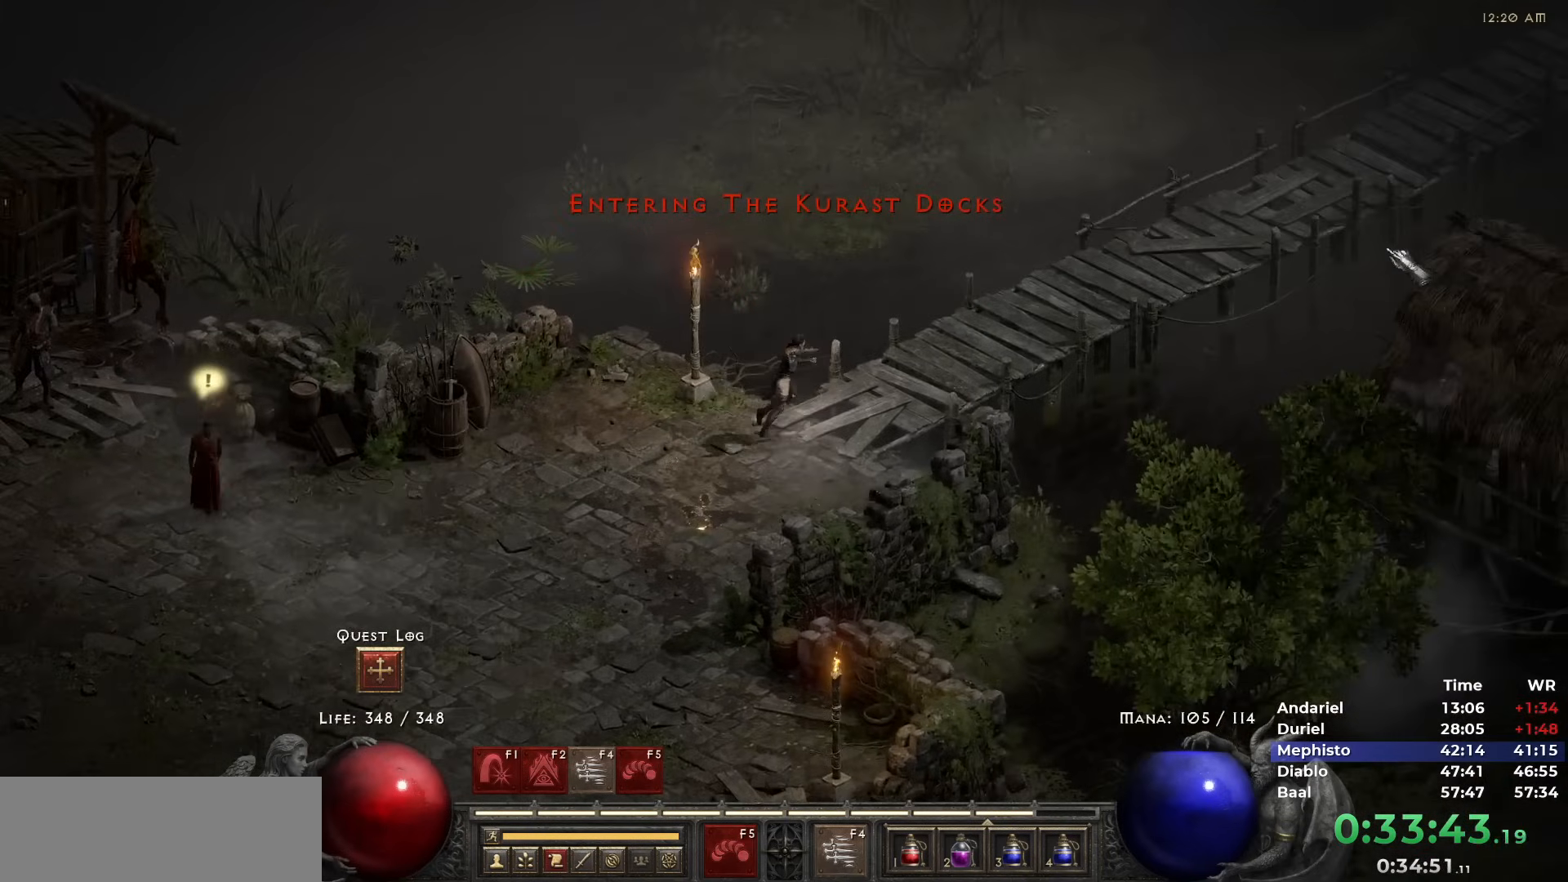
{"keys": [], "mouse": [], "events": [[100, "mouse_left", "down"], [150, "mouse_left", "up"]]}